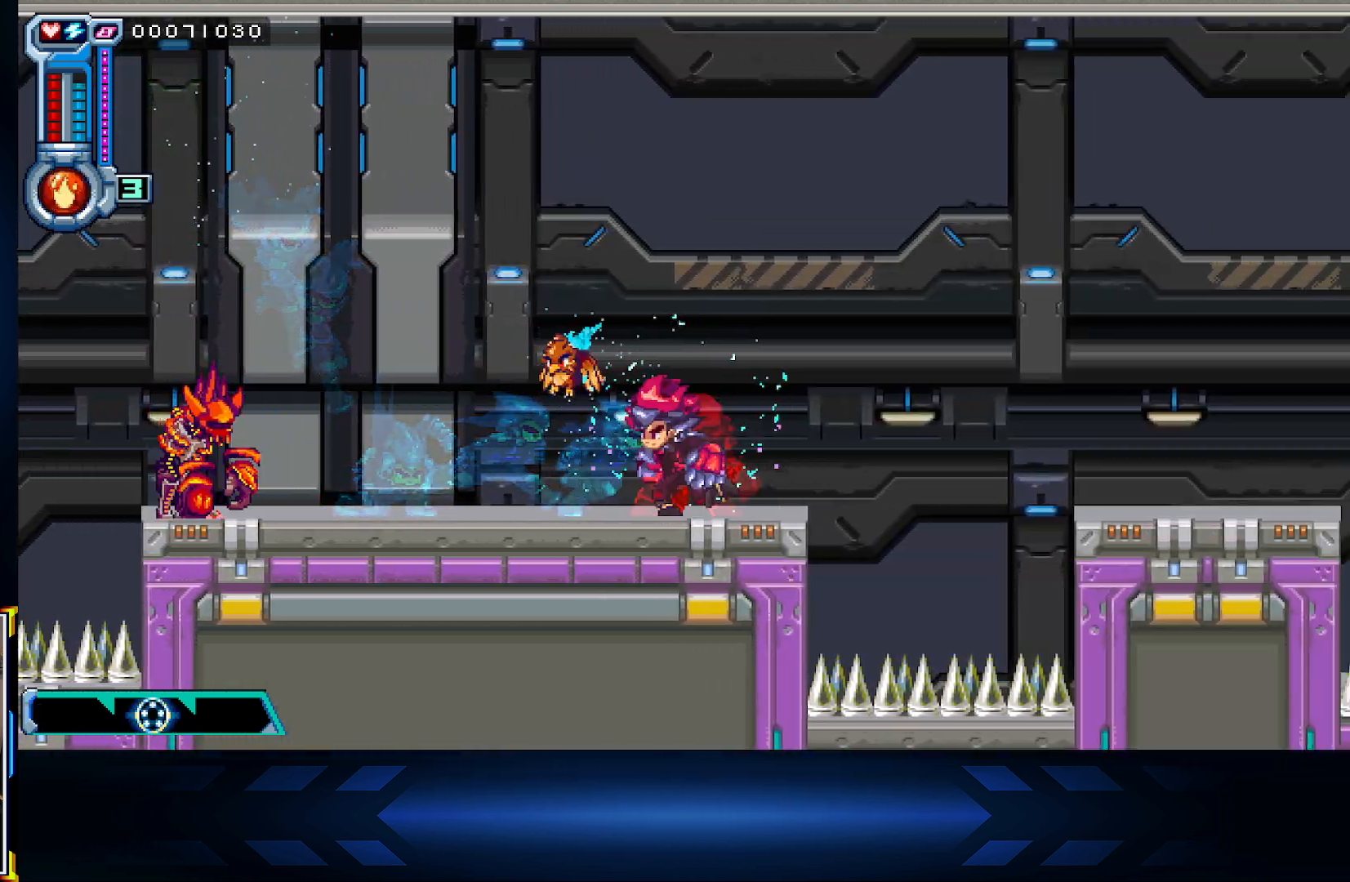
Gameplay with a controller (Xbox layout); each line is a JSON object with the inputs held at the frame after it. "events" lists button and stick changes between this image and that frame as [ms after this image, input, new state], when the widget could be followed in between.
{"buttons": [], "left_stick": "center", "right_stick": "center", "events": [[100, "DPAD_LEFT", "up"], [317, "B", "down"], [450, "B", "up"]]}
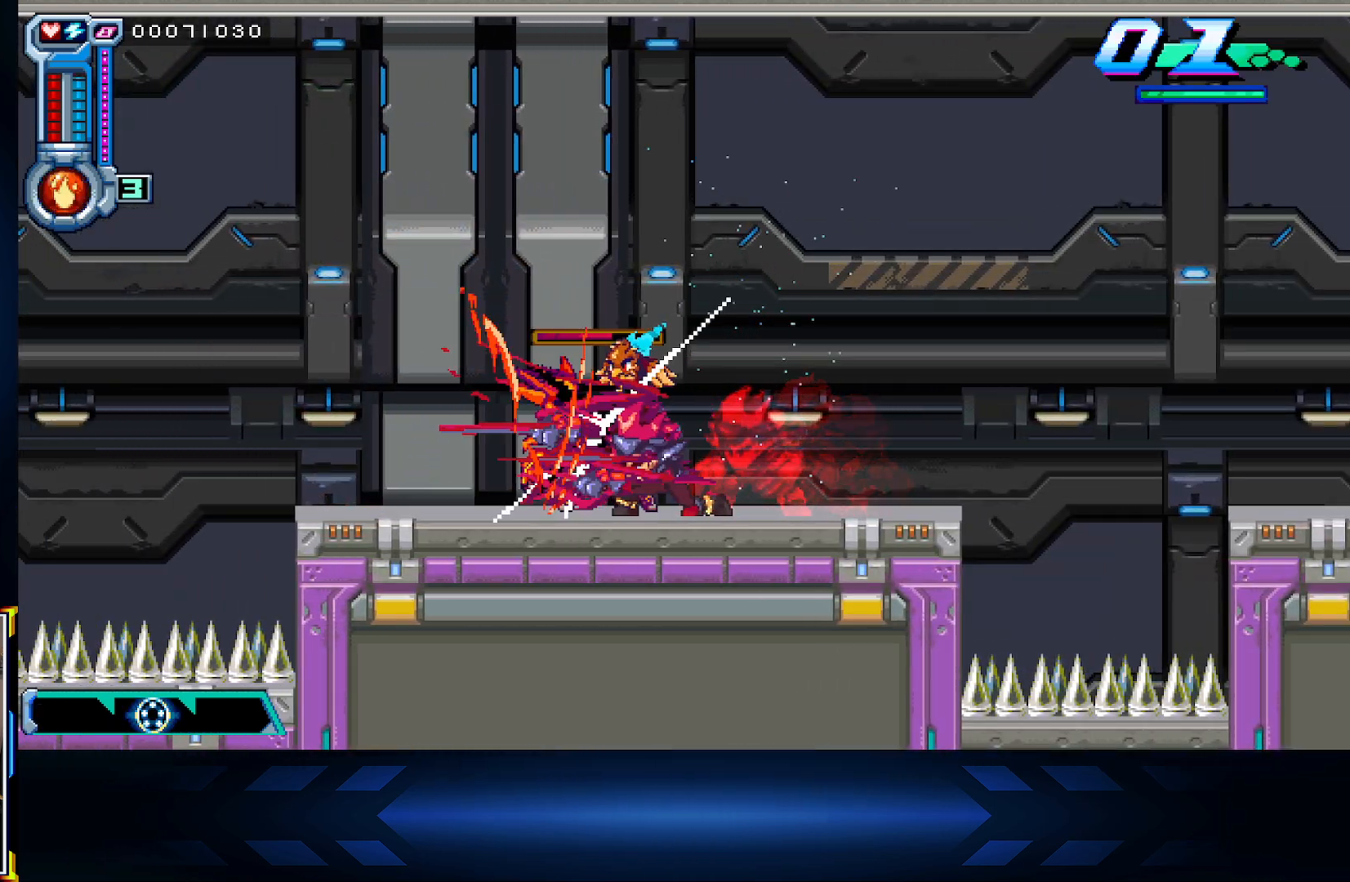
{"buttons": ["B"], "left_stick": "center", "right_stick": "center", "events": [[33, "B", "down"], [167, "B", "up"], [233, "B", "down"], [350, "B", "up"], [450, "B", "down"]]}
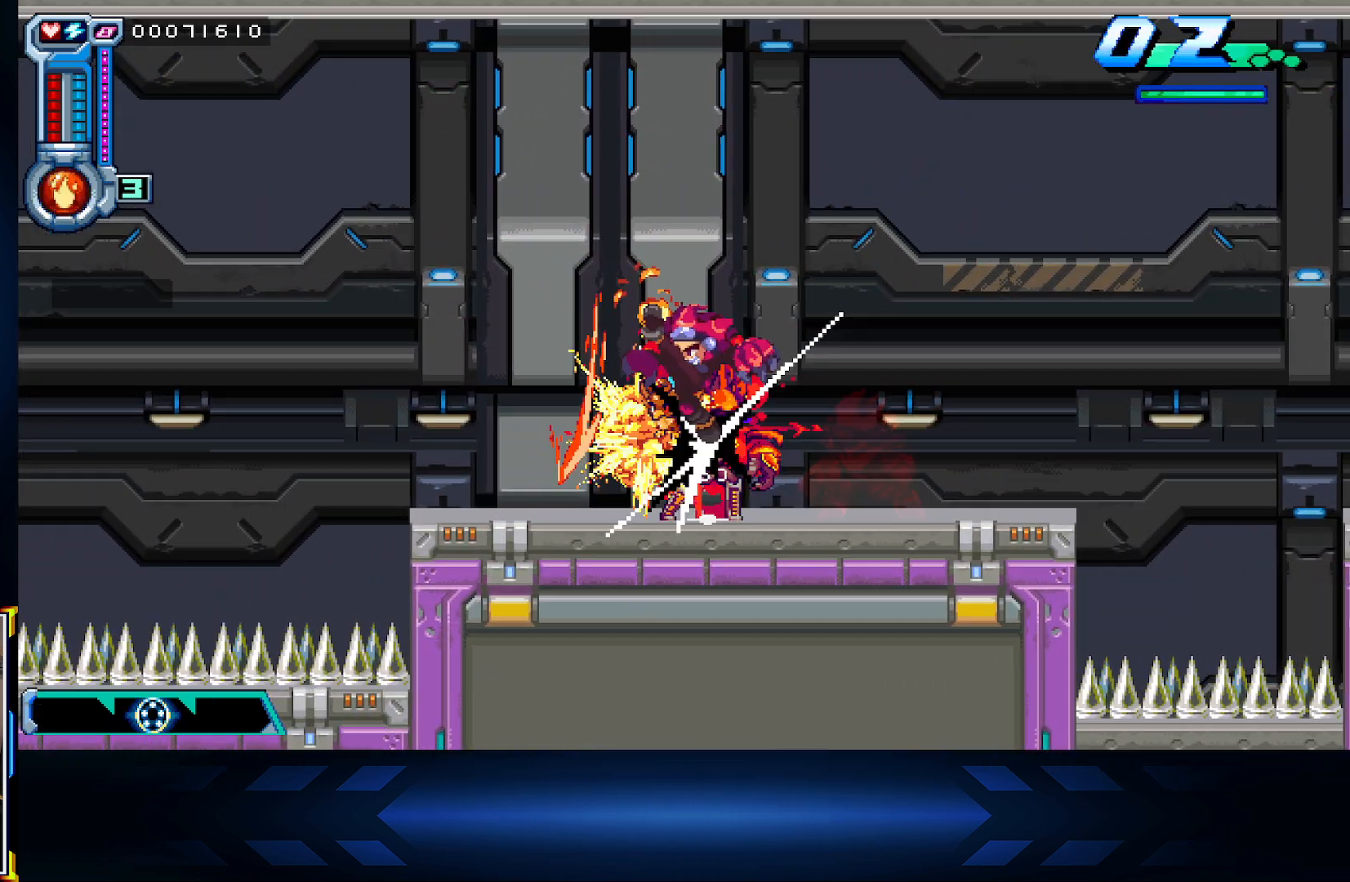
{"buttons": ["DPAD_RIGHT"], "left_stick": "center", "right_stick": "center", "events": [[83, "B", "up"], [167, "B", "down"], [317, "B", "up"], [433, "DPAD_RIGHT", "down"]]}
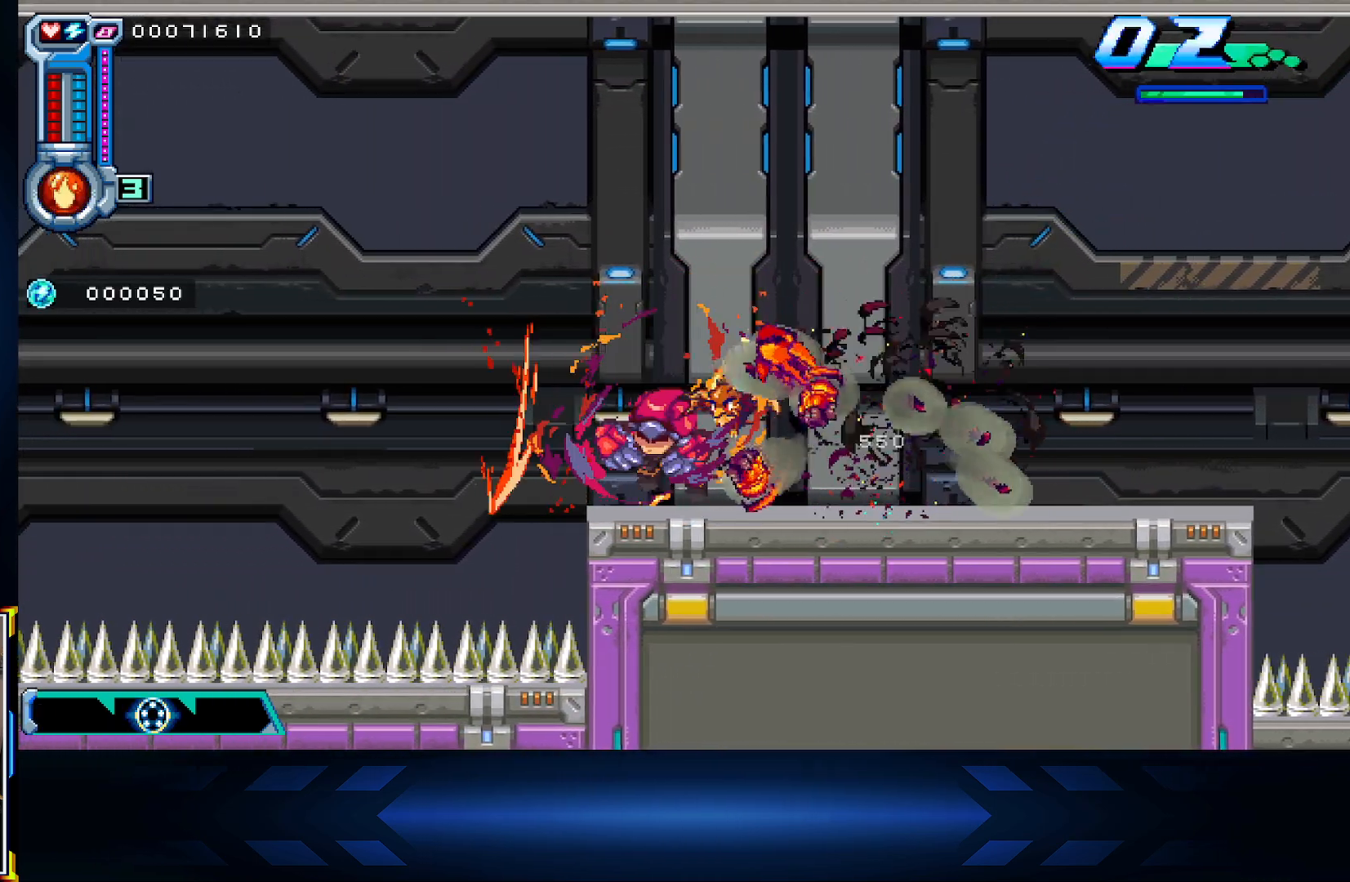
{"buttons": ["L1", "DPAD_RIGHT"], "left_stick": "center", "right_stick": "center", "events": [[383, "L1", "down"]]}
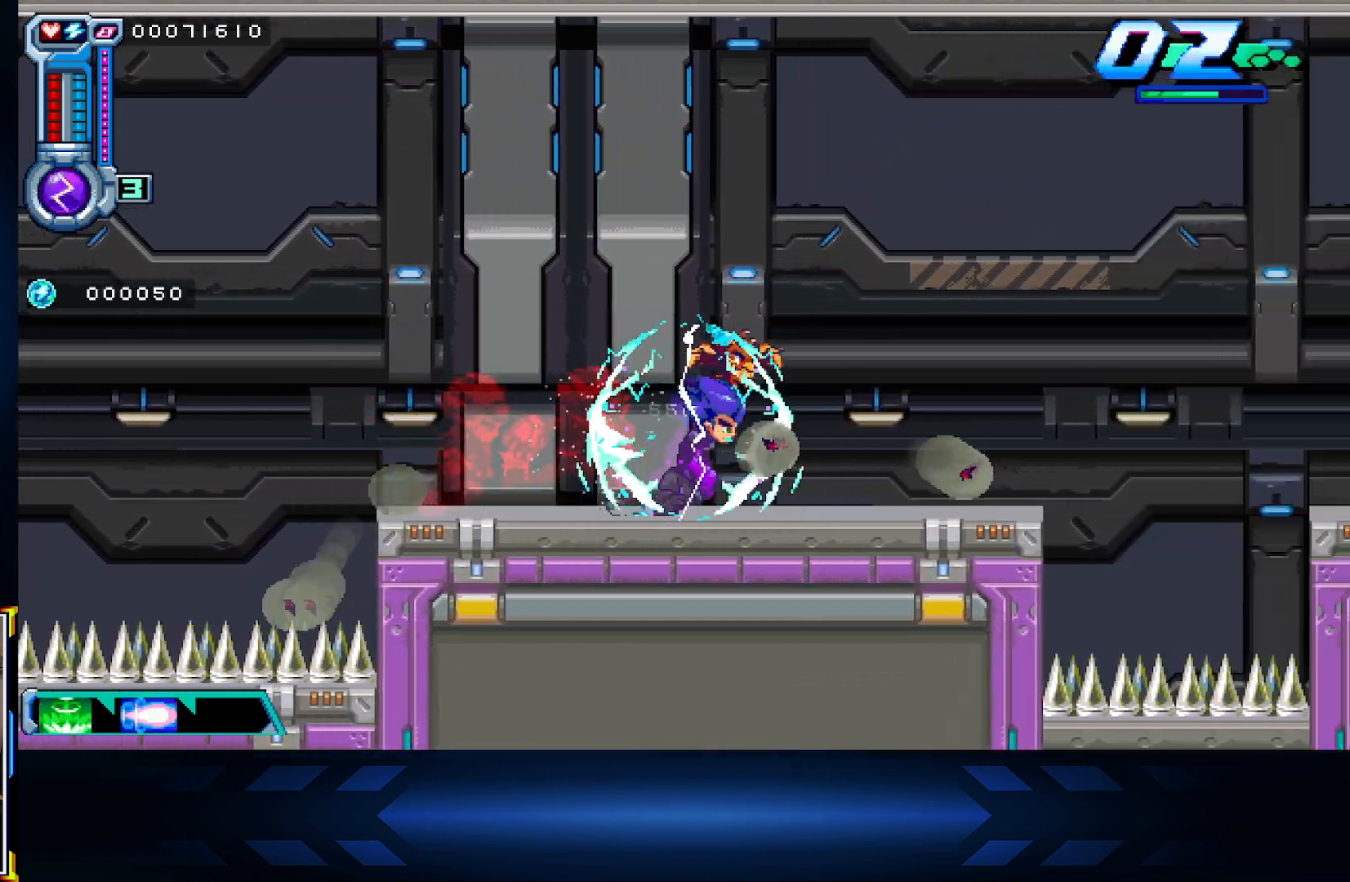
{"buttons": ["A", "DPAD_RIGHT"], "left_stick": "center", "right_stick": "center", "events": [[100, "L1", "up"], [333, "A", "down"]]}
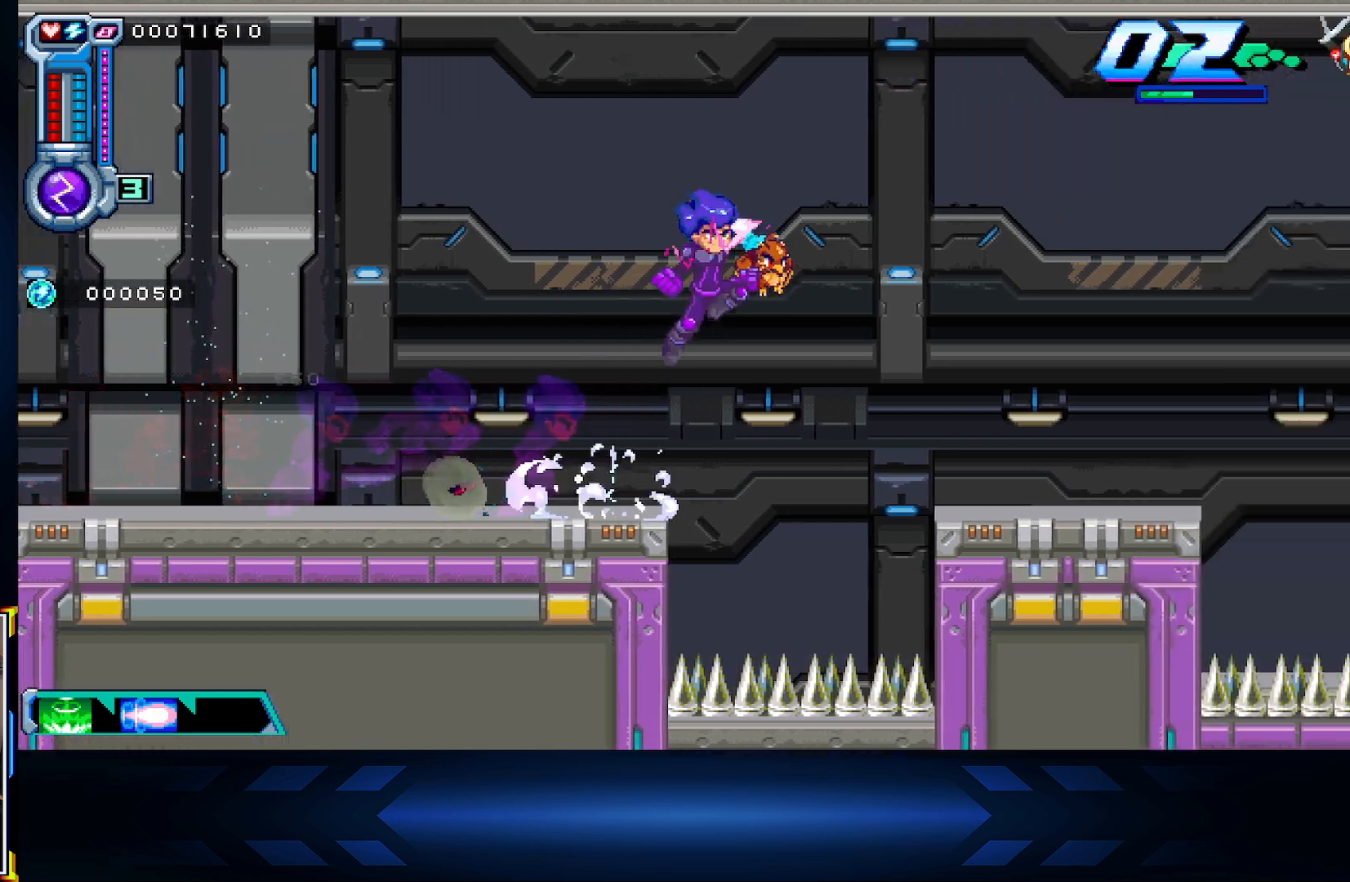
{"buttons": ["DPAD_RIGHT"], "left_stick": "center", "right_stick": "center", "events": [[283, "A", "up"]]}
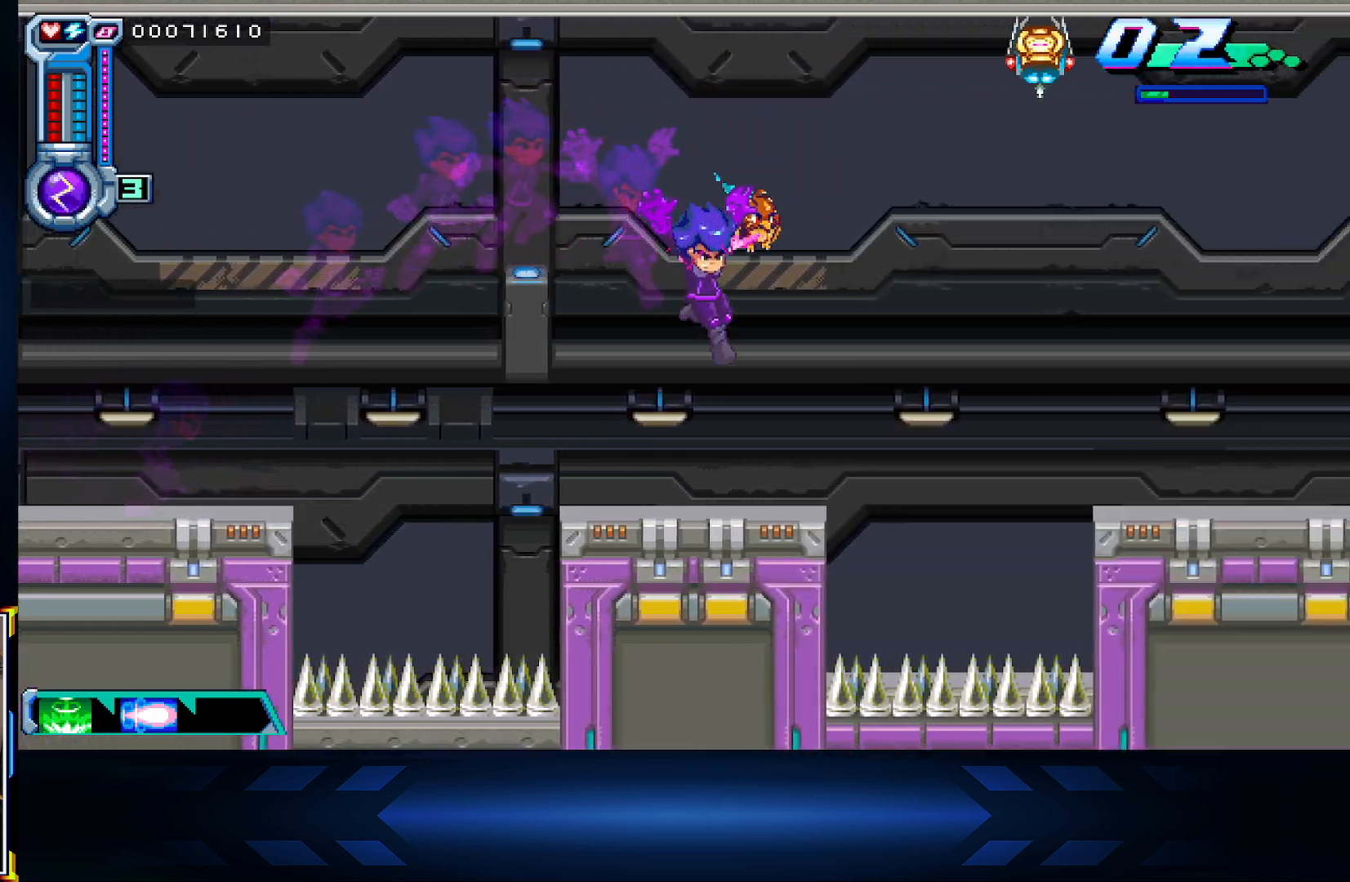
{"buttons": ["A", "X", "DPAD_UP", "DPAD_RIGHT"], "left_stick": "center", "right_stick": "center", "events": [[17, "DPAD_RIGHT", "up"], [183, "DPAD_RIGHT", "down"], [200, "A", "down"], [233, "DPAD_UP", "down"], [433, "X", "down"]]}
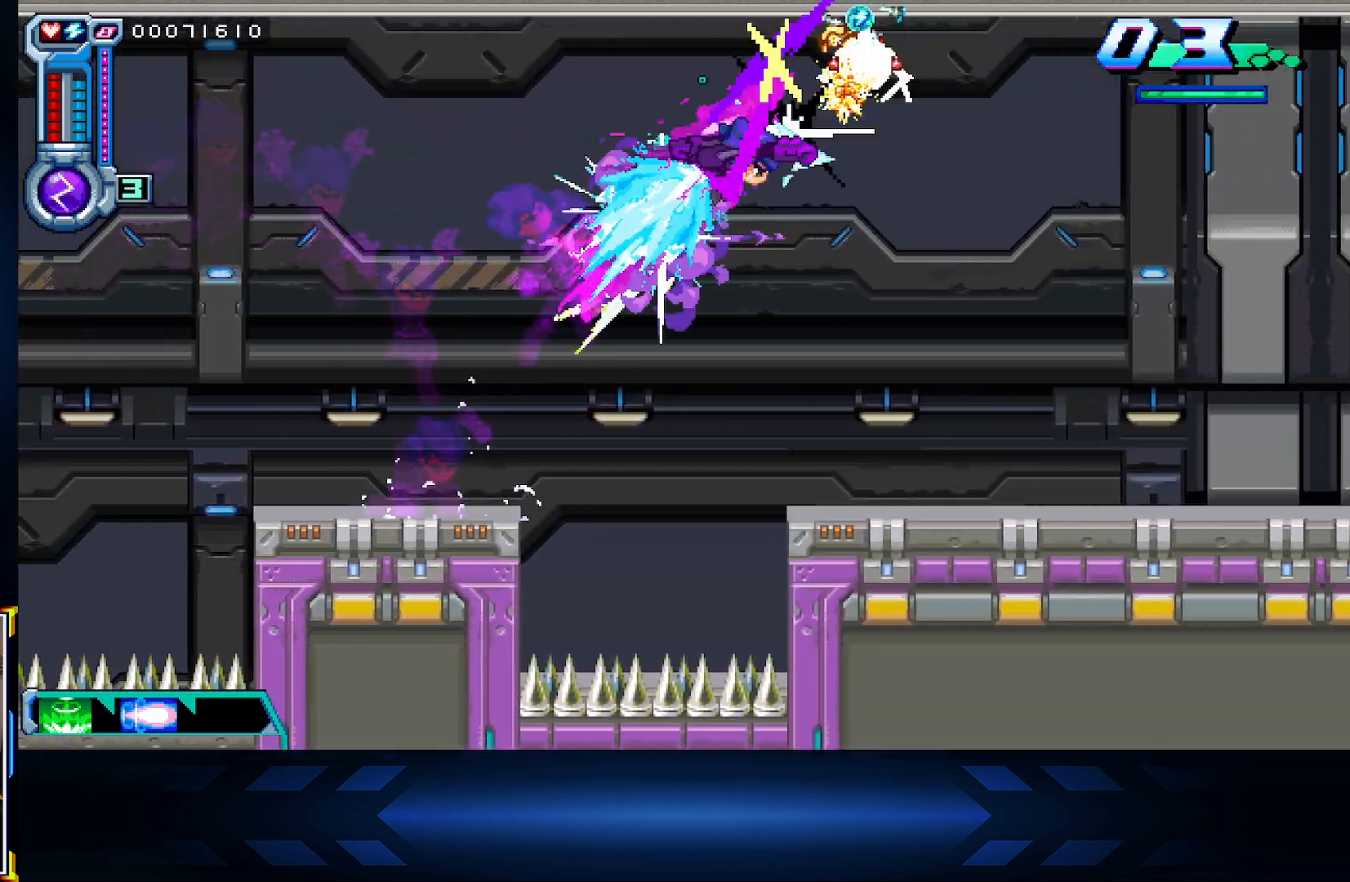
{"buttons": ["X", "DPAD_DOWN", "DPAD_RIGHT"], "left_stick": "center", "right_stick": "center", "events": [[183, "DPAD_UP", "up"], [250, "DPAD_DOWN", "down"], [350, "A", "up"]]}
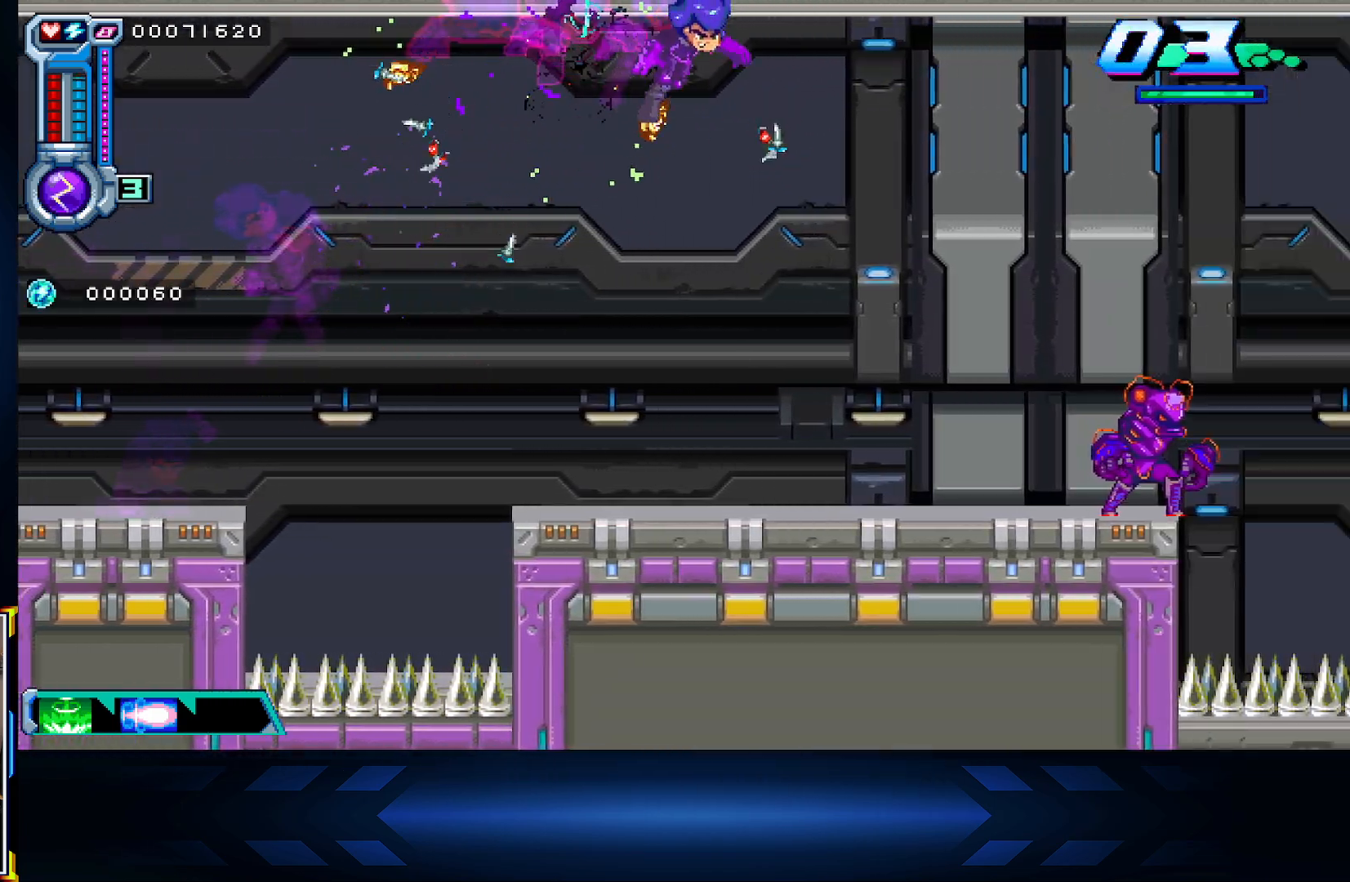
{"buttons": ["DPAD_RIGHT"], "left_stick": "center", "right_stick": "center", "events": [[17, "X", "up"], [100, "DPAD_DOWN", "up"], [133, "DPAD_RIGHT", "up"], [200, "DPAD_RIGHT", "down"], [283, "X", "down"], [433, "X", "up"]]}
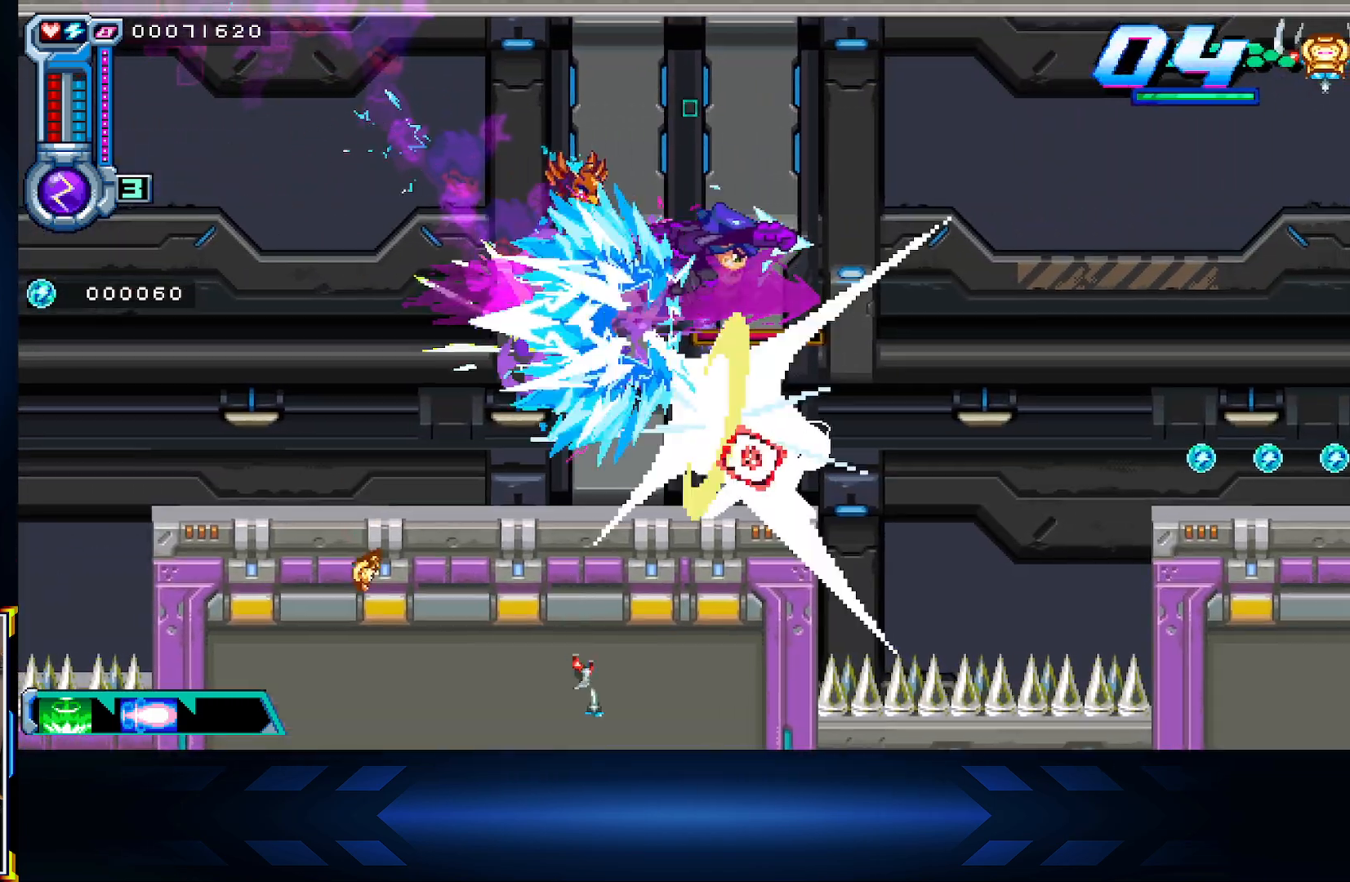
{"buttons": ["DPAD_DOWN"], "left_stick": "center", "right_stick": "center", "events": [[33, "B", "down"], [50, "DPAD_RIGHT", "up"], [233, "B", "up"], [467, "DPAD_DOWN", "down"]]}
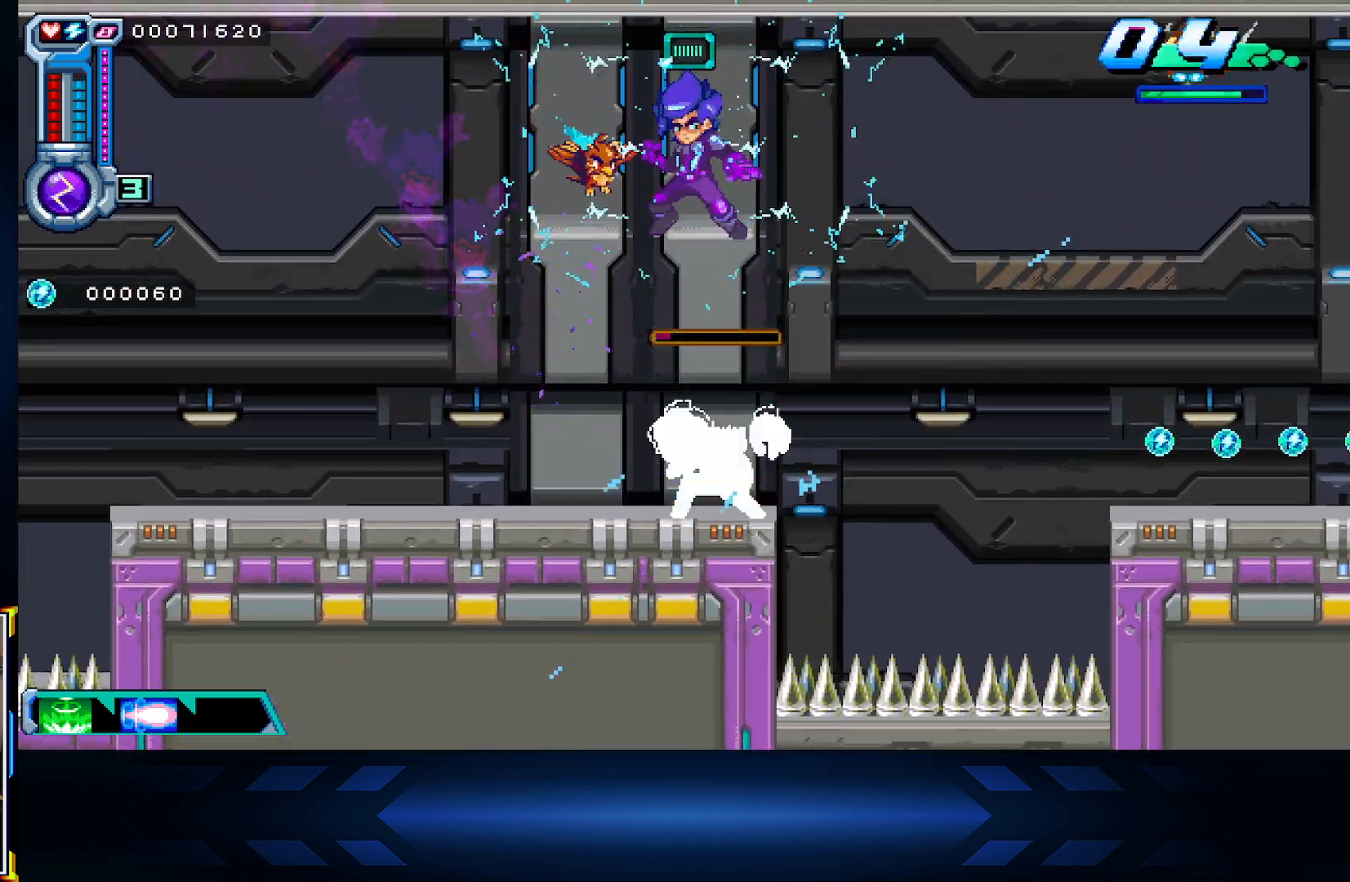
{"buttons": ["DPAD_DOWN"], "left_stick": "center", "right_stick": "center", "events": [[100, "A", "down"], [217, "A", "up"], [300, "A", "down"], [433, "A", "up"]]}
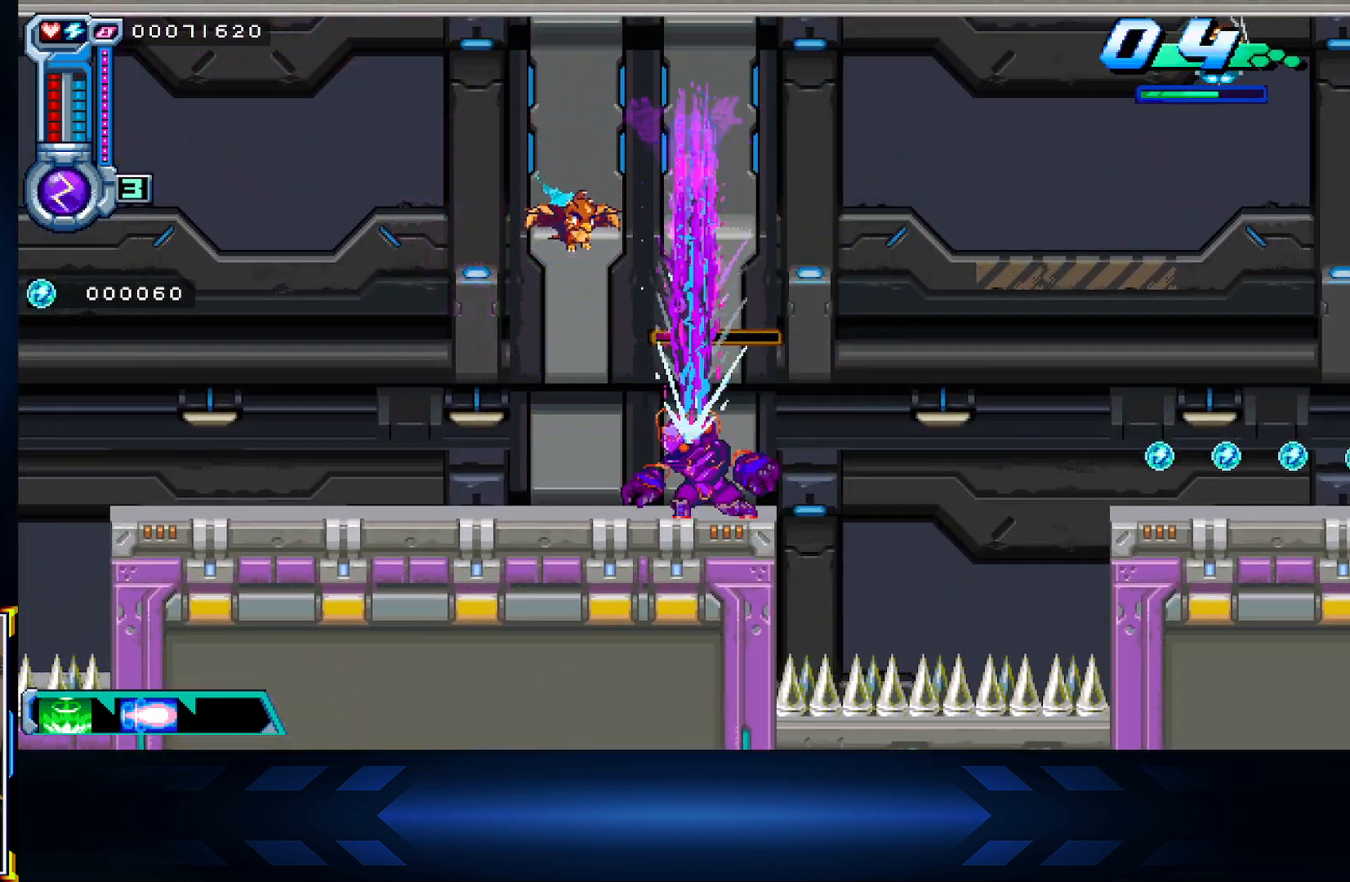
{"buttons": [], "left_stick": "center", "right_stick": "center", "events": [[167, "DPAD_DOWN", "up"]]}
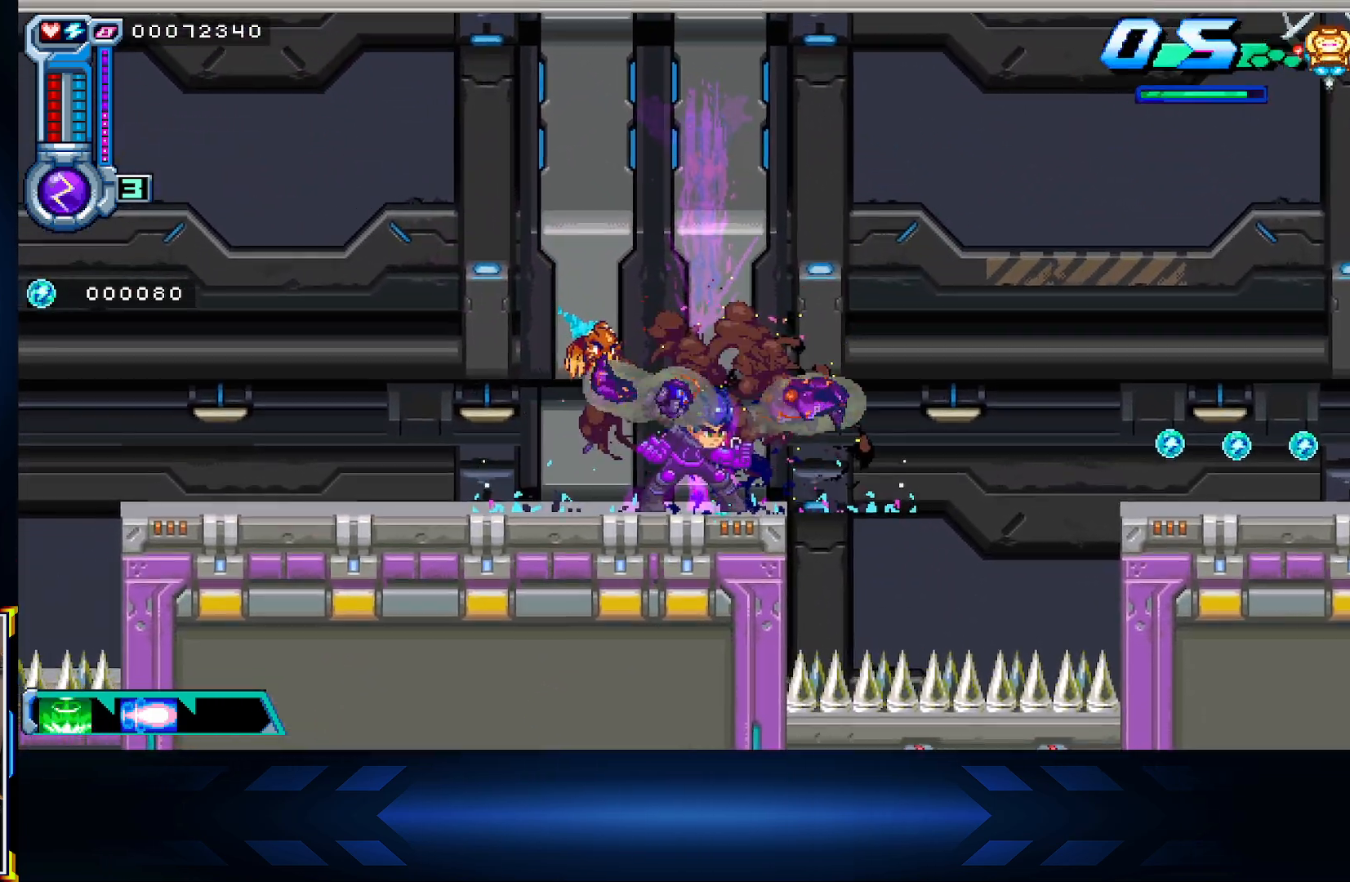
{"buttons": ["X", "DPAD_RIGHT"], "left_stick": "center", "right_stick": "center", "events": [[83, "DPAD_RIGHT", "down"], [217, "X", "down"]]}
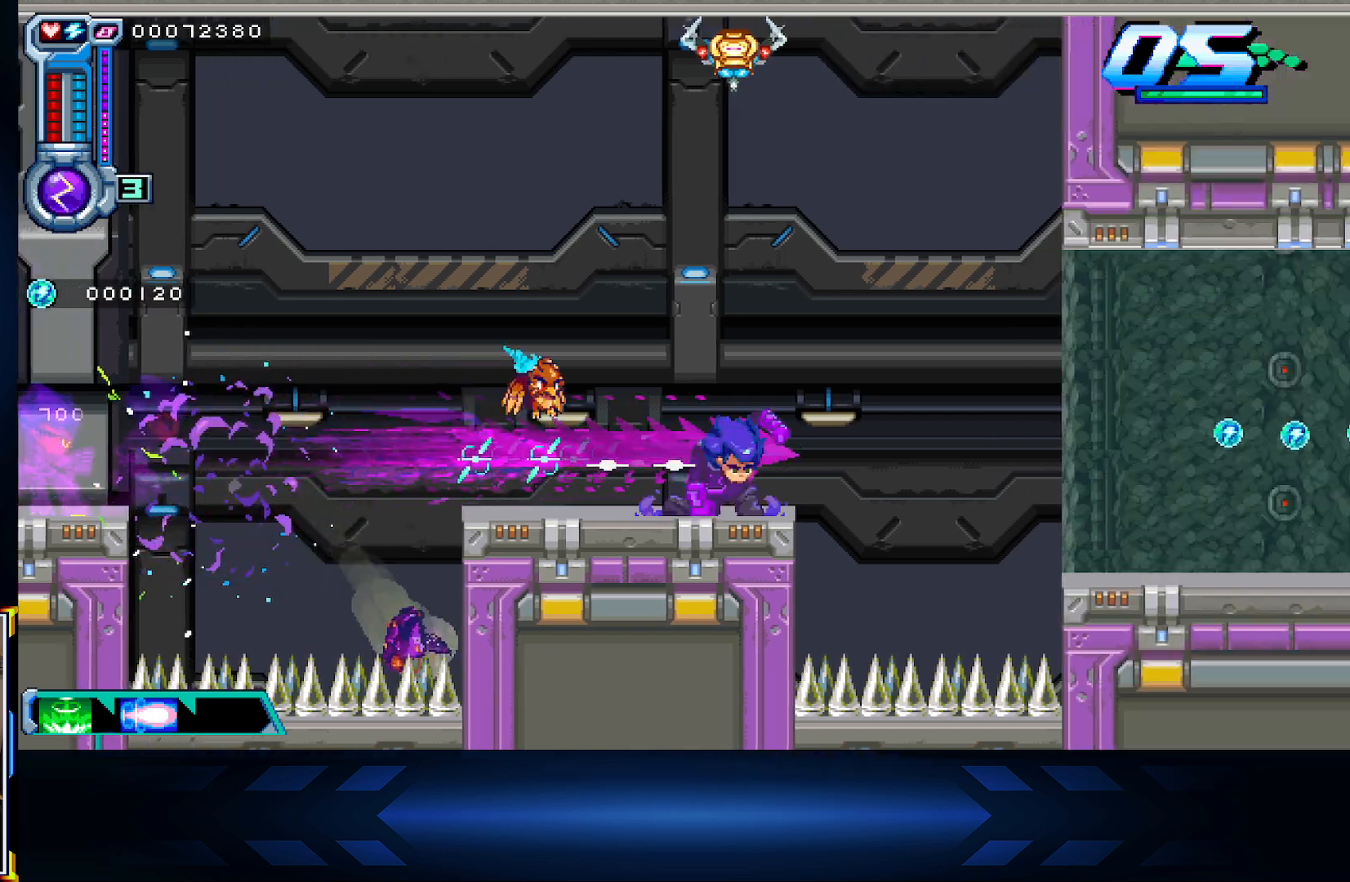
{"buttons": ["A", "DPAD_UP", "DPAD_RIGHT"], "left_stick": "center", "right_stick": "center", "events": [[50, "X", "up"], [83, "DPAD_RIGHT", "up"], [133, "DPAD_LEFT", "down"], [300, "A", "down"], [333, "DPAD_LEFT", "up"], [417, "DPAD_UP", "down"], [433, "DPAD_RIGHT", "down"]]}
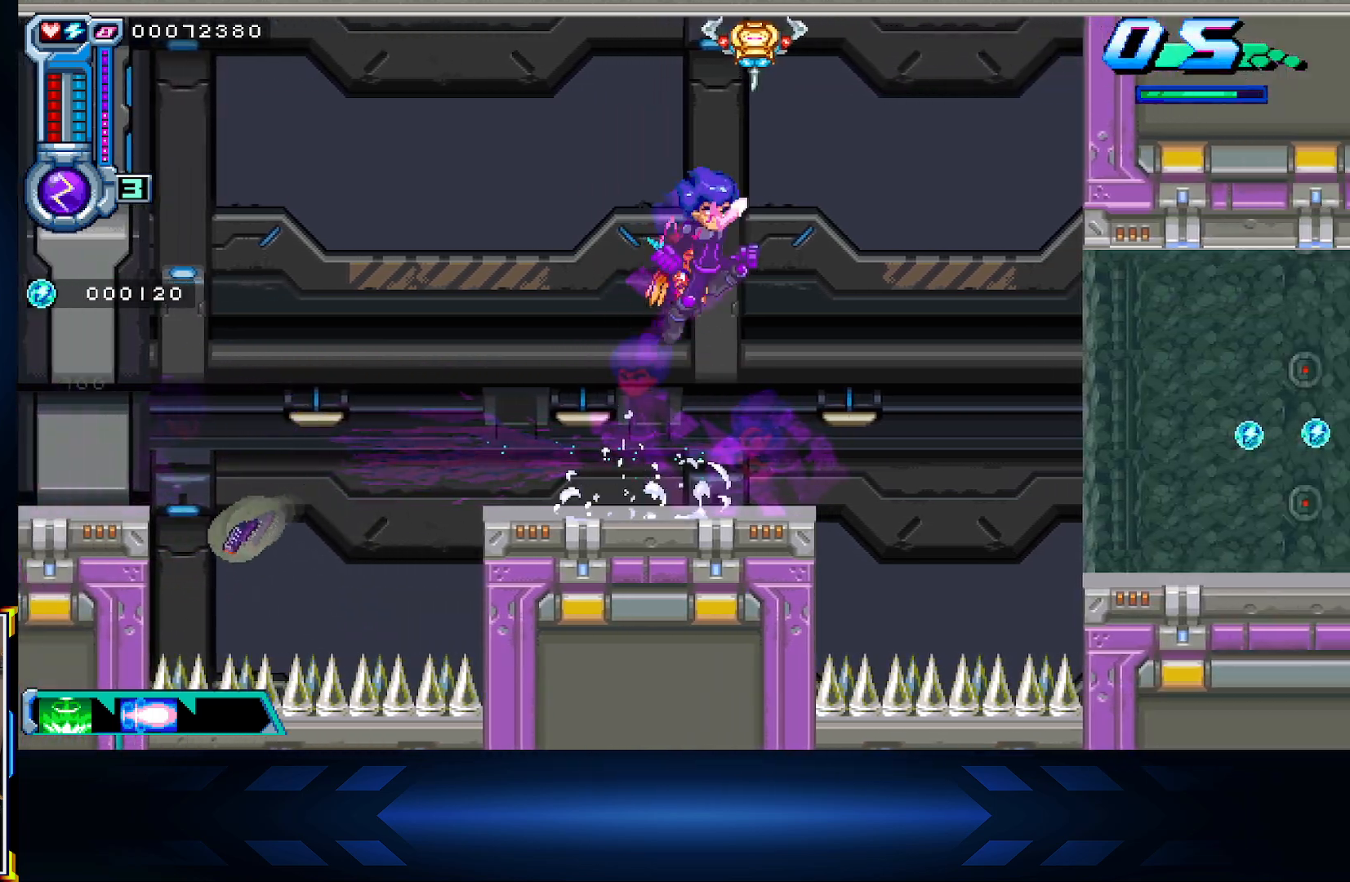
{"buttons": [], "left_stick": "center", "right_stick": "center", "events": [[33, "DPAD_RIGHT", "up"], [33, "X", "down"], [67, "A", "up"], [317, "X", "up"], [350, "DPAD_UP", "up"]]}
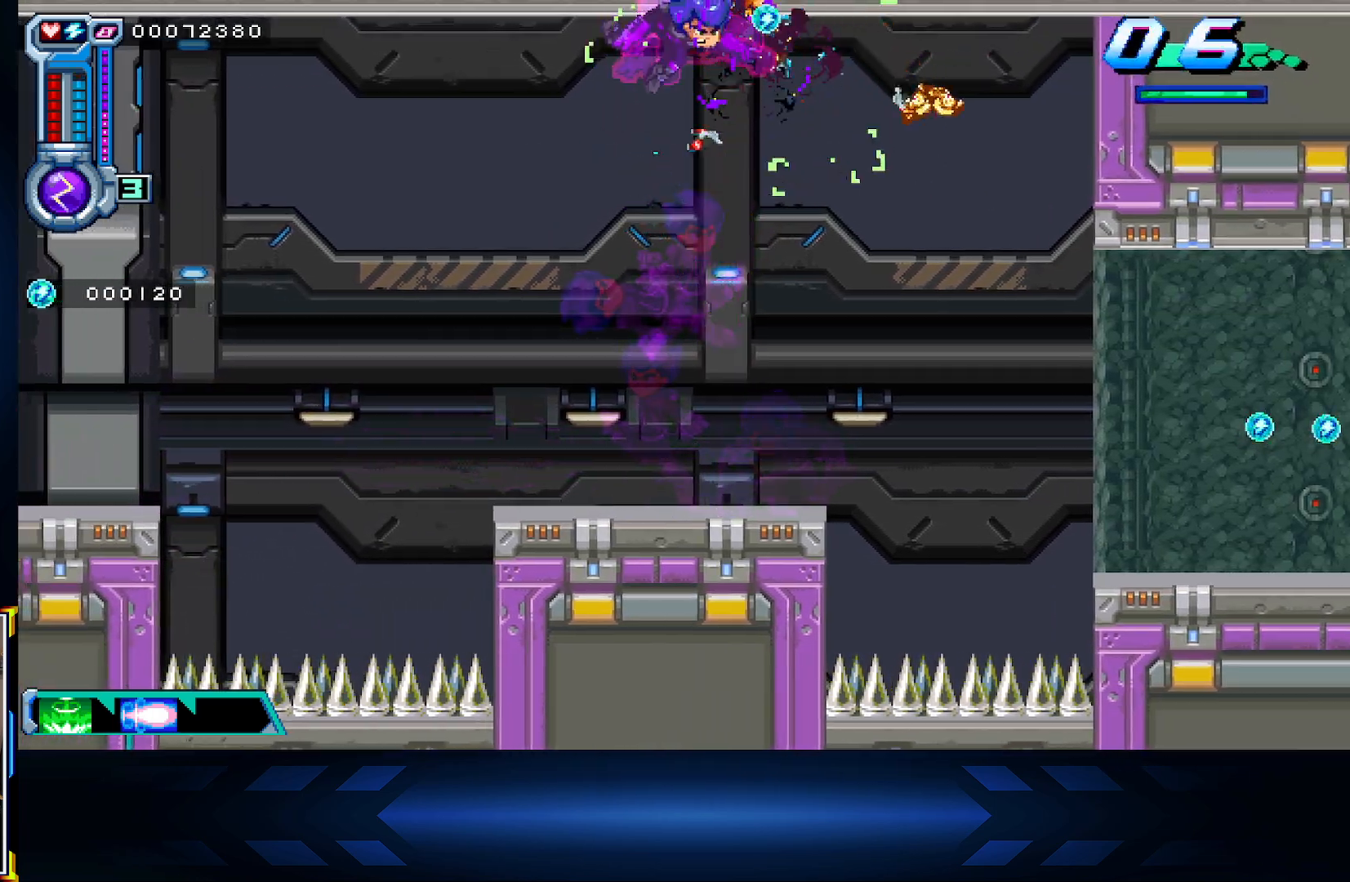
{"buttons": ["DPAD_RIGHT"], "left_stick": "center", "right_stick": "center", "events": [[450, "DPAD_RIGHT", "down"]]}
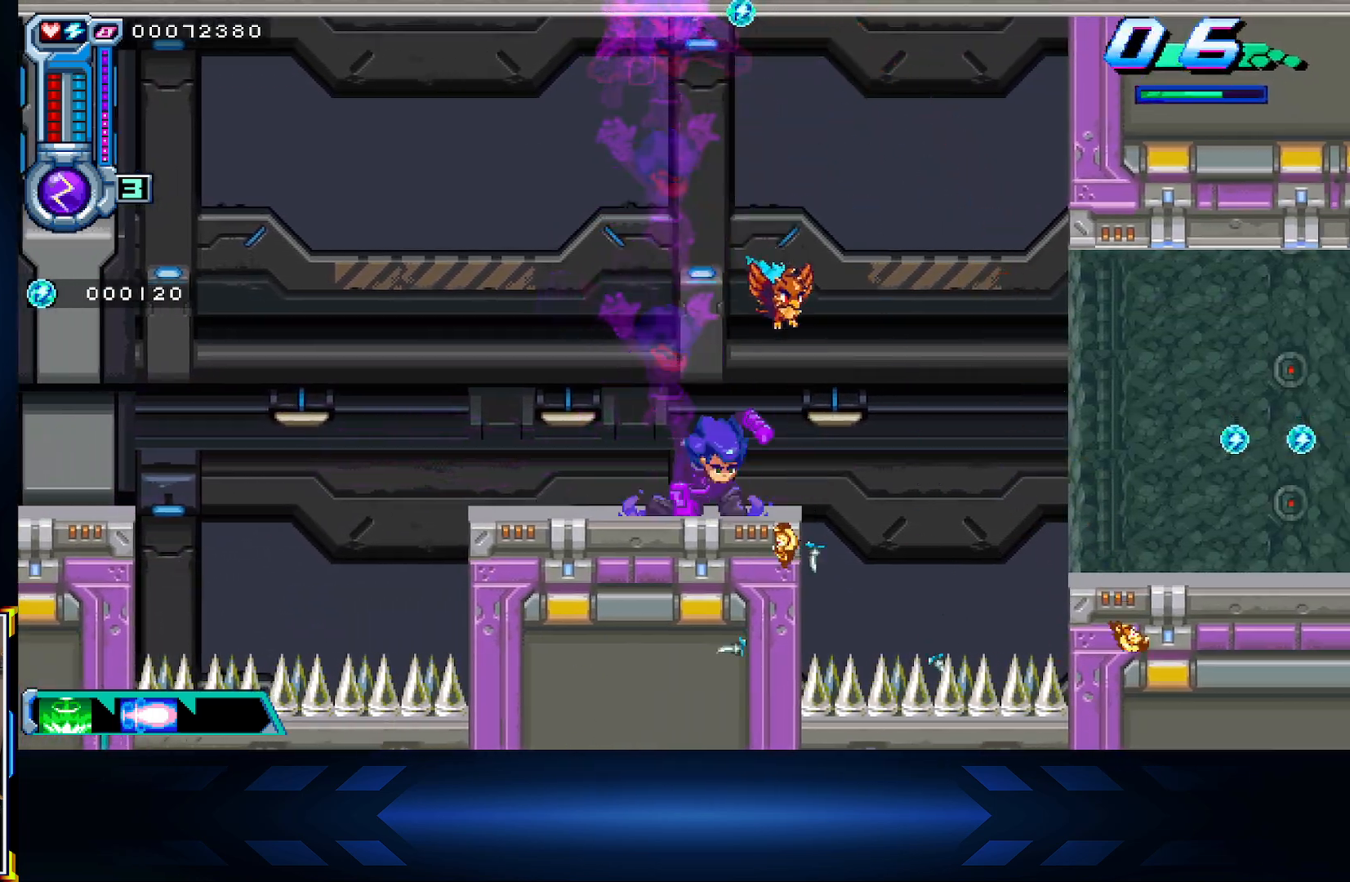
{"buttons": ["DPAD_RIGHT"], "left_stick": "center", "right_stick": "center", "events": [[33, "A", "down"], [133, "X", "down"], [167, "A", "up"], [367, "X", "up"]]}
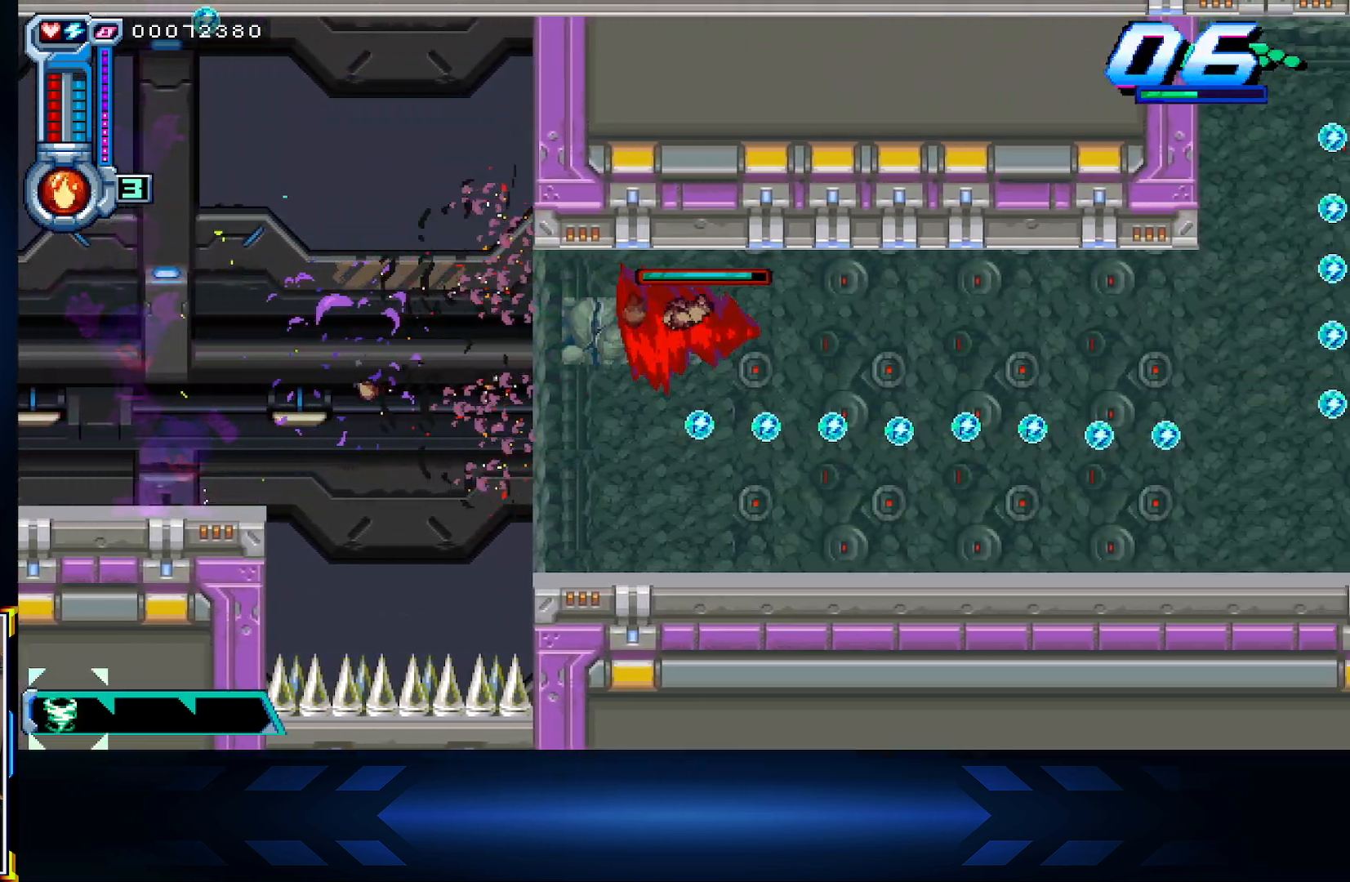
{"buttons": ["A", "DPAD_RIGHT"], "left_stick": "center", "right_stick": "center", "events": [[83, "DPAD_DOWN", "down"], [133, "DPAD_RIGHT", "up"], [267, "DPAD_RIGHT", "down"], [283, "DPAD_DOWN", "up"], [417, "A", "down"]]}
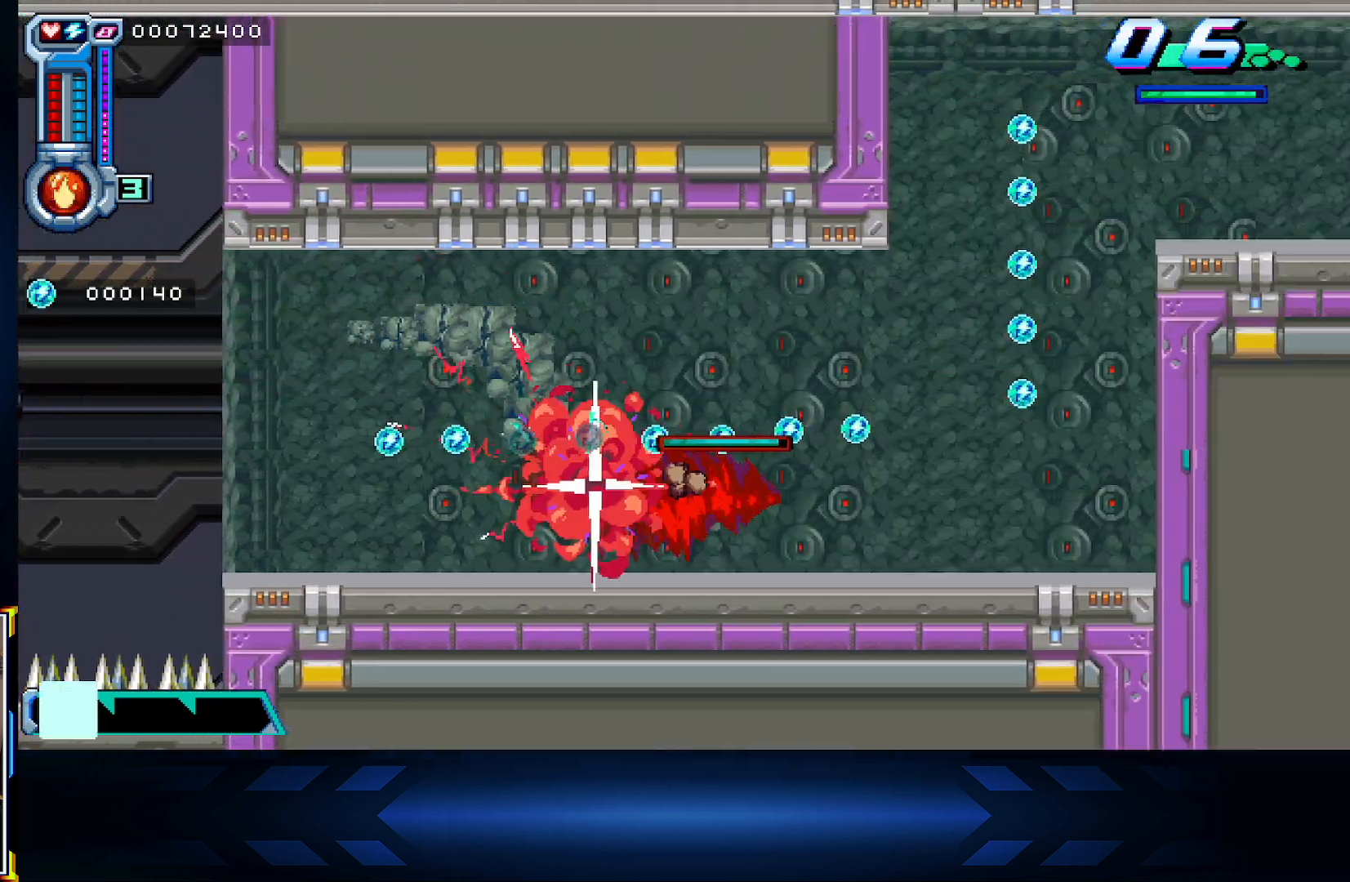
{"buttons": ["DPAD_RIGHT"], "left_stick": "center", "right_stick": "center", "events": [[50, "DPAD_UP", "down"], [133, "A", "up"], [133, "DPAD_RIGHT", "up"], [367, "DPAD_RIGHT", "down"], [467, "DPAD_UP", "up"]]}
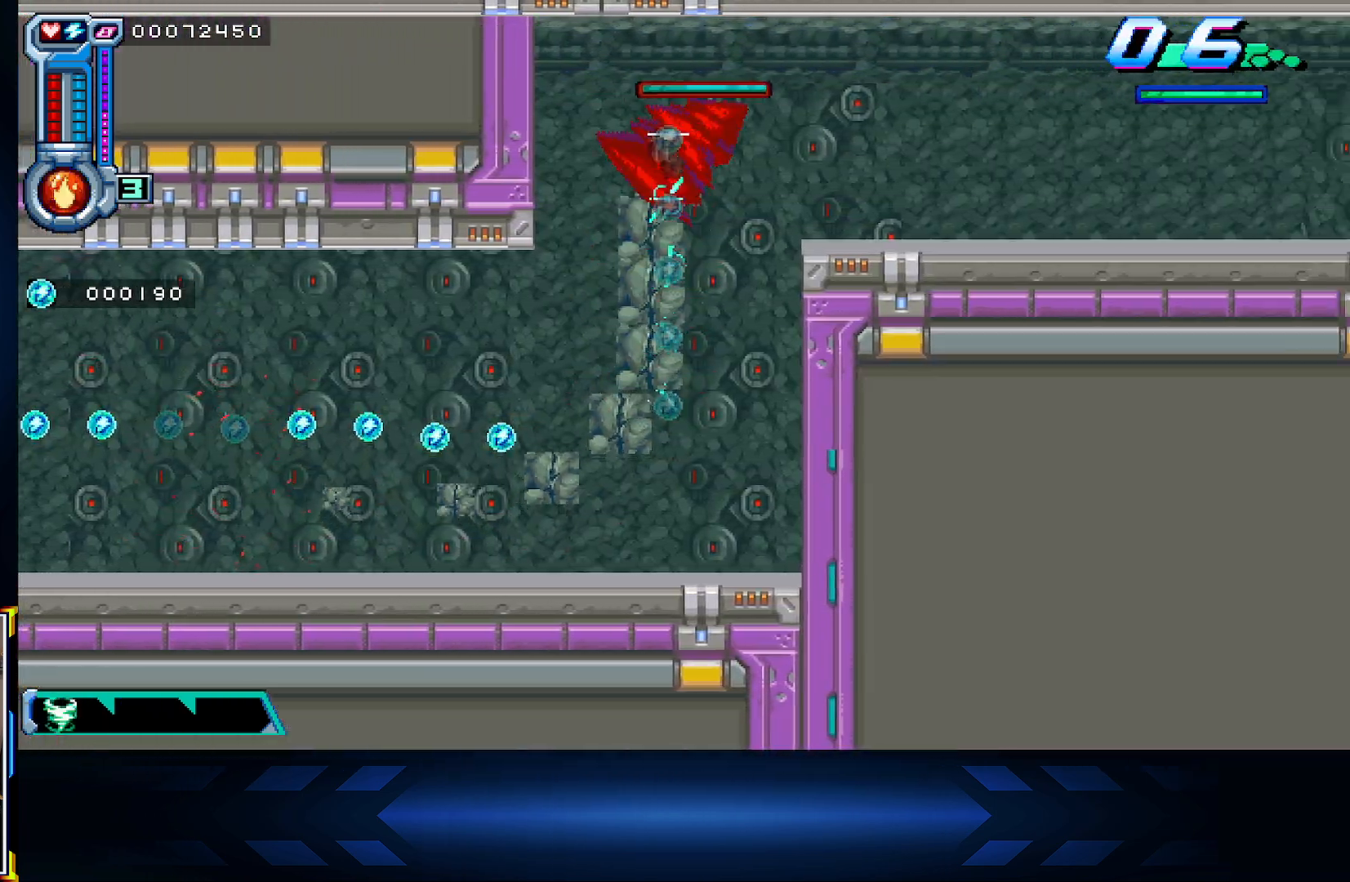
{"buttons": ["DPAD_RIGHT"], "left_stick": "center", "right_stick": "center", "events": [[100, "A", "down"], [400, "A", "up"]]}
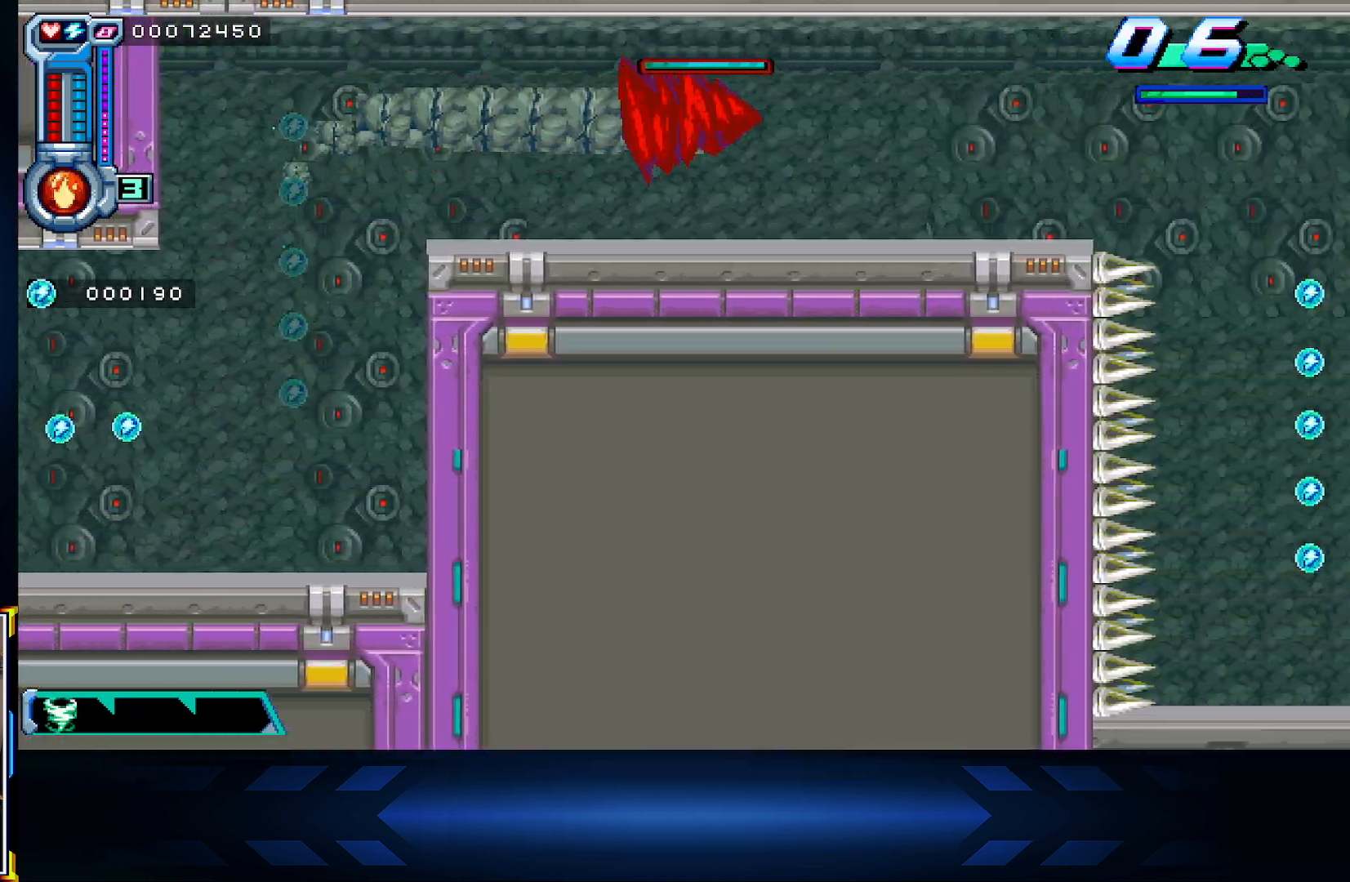
{"buttons": ["DPAD_DOWN"], "left_stick": "center", "right_stick": "center", "events": [[17, "A", "down"], [167, "A", "up"], [333, "DPAD_DOWN", "down"], [400, "DPAD_RIGHT", "up"]]}
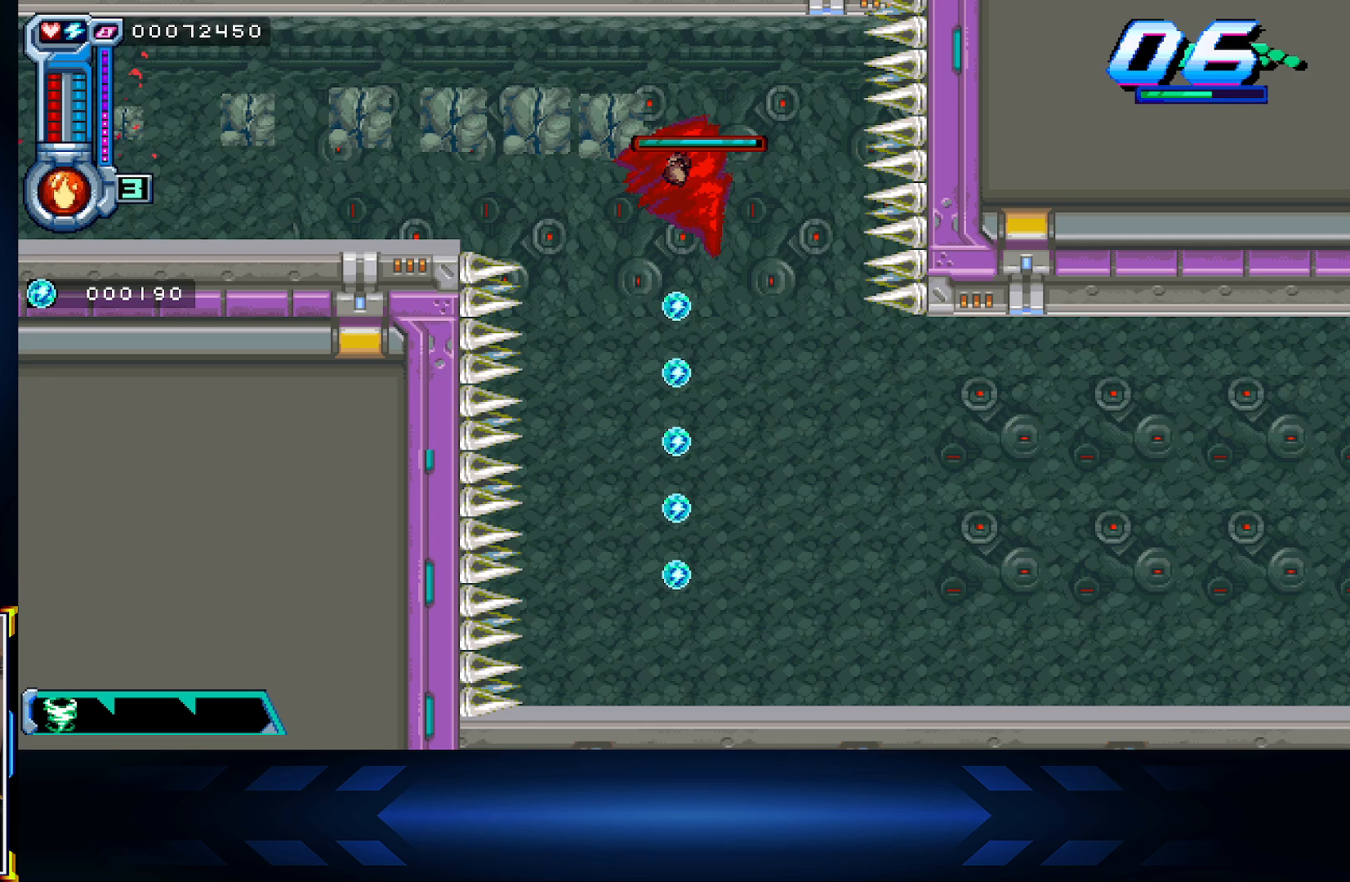
{"buttons": ["A", "DPAD_RIGHT"], "left_stick": "center", "right_stick": "center", "events": [[233, "DPAD_RIGHT", "down"], [250, "DPAD_DOWN", "up"], [400, "A", "down"]]}
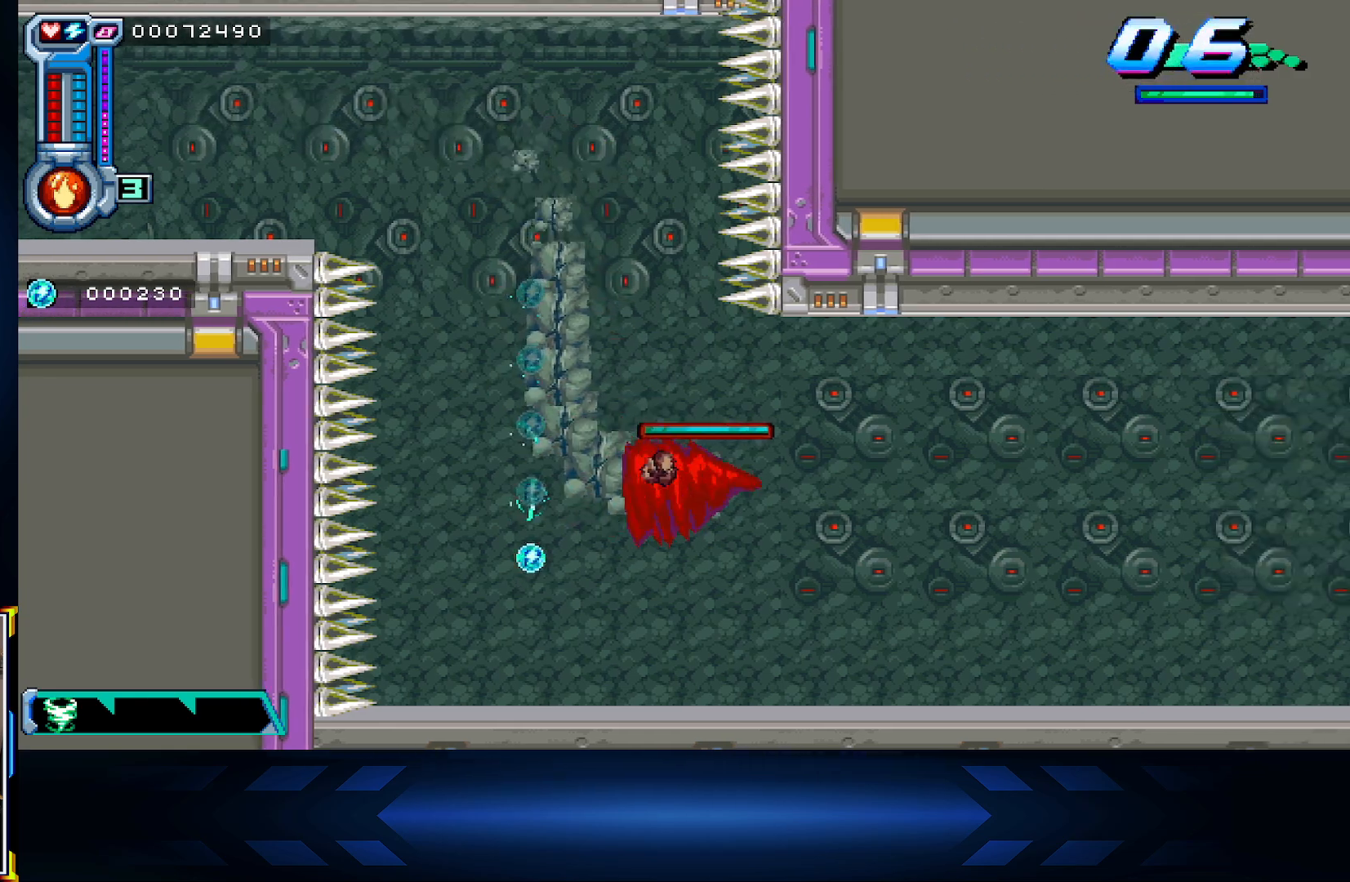
{"buttons": ["DPAD_RIGHT"], "left_stick": "center", "right_stick": "center", "events": [[133, "A", "up"], [250, "A", "down"], [417, "A", "up"]]}
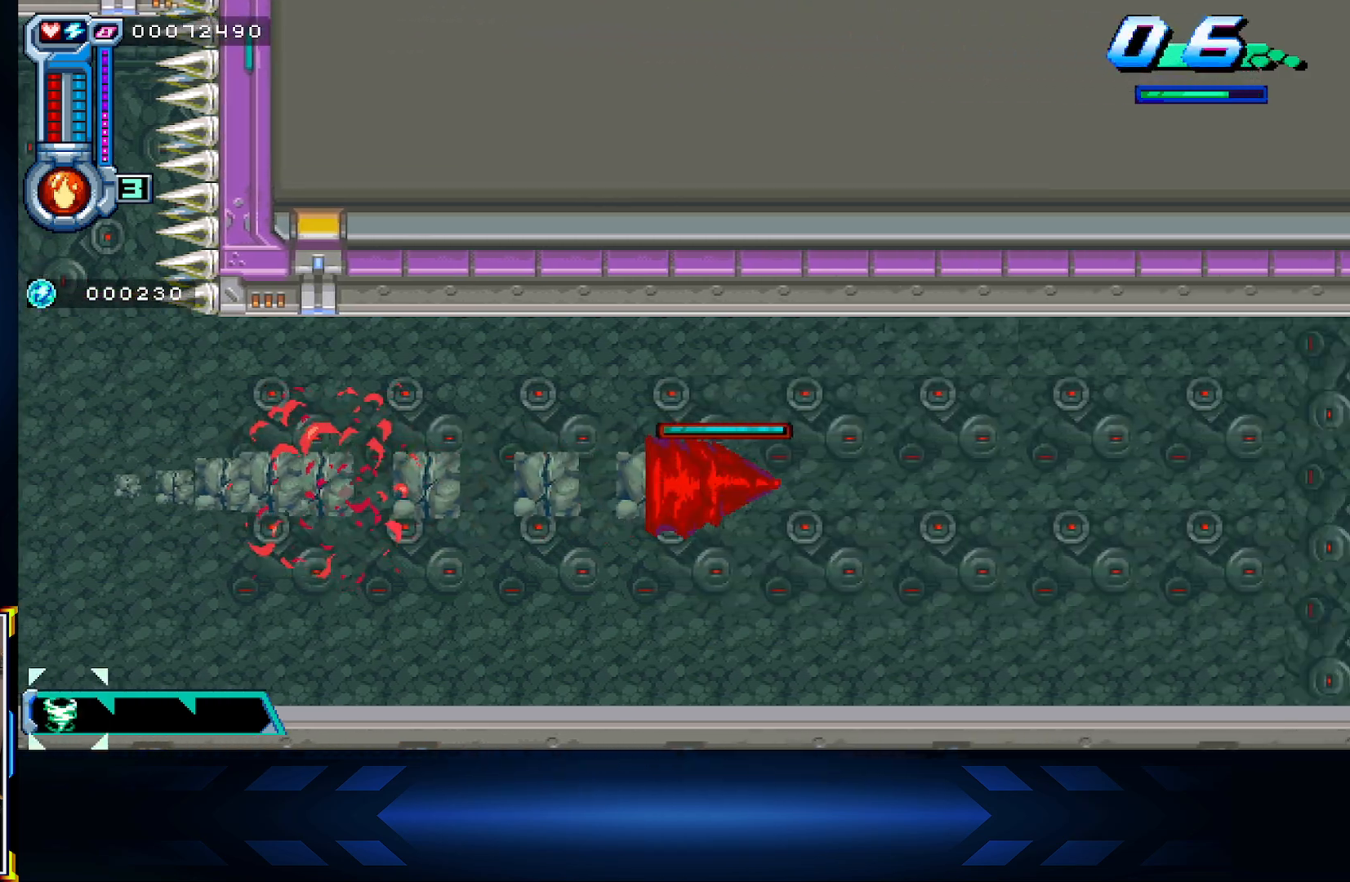
{"buttons": ["A", "DPAD_RIGHT"], "left_stick": "center", "right_stick": "center", "events": [[367, "A", "down"]]}
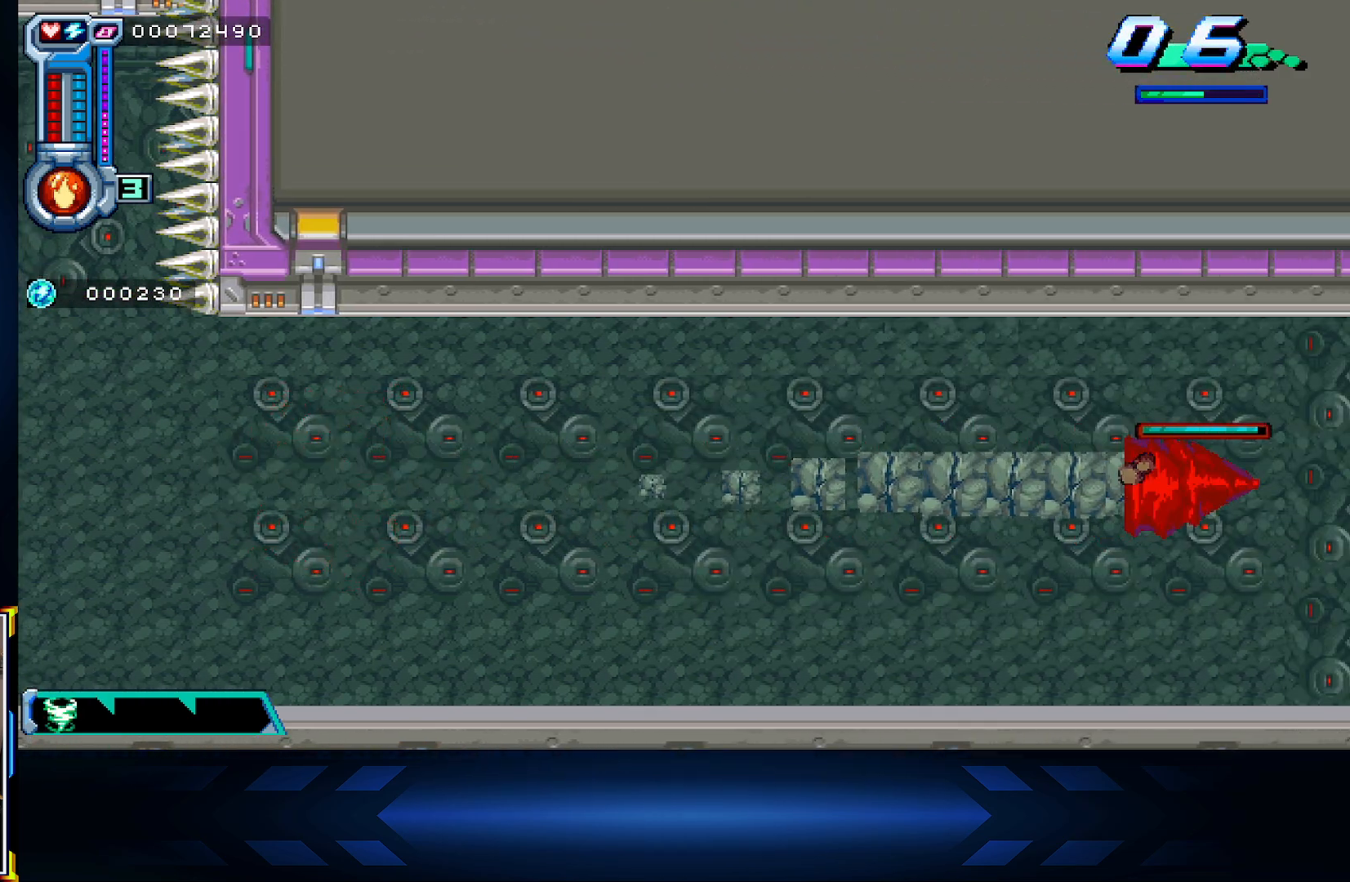
{"buttons": ["DPAD_RIGHT"], "left_stick": "center", "right_stick": "center", "events": [[133, "A", "up"], [333, "A", "down"], [500, "A", "up"]]}
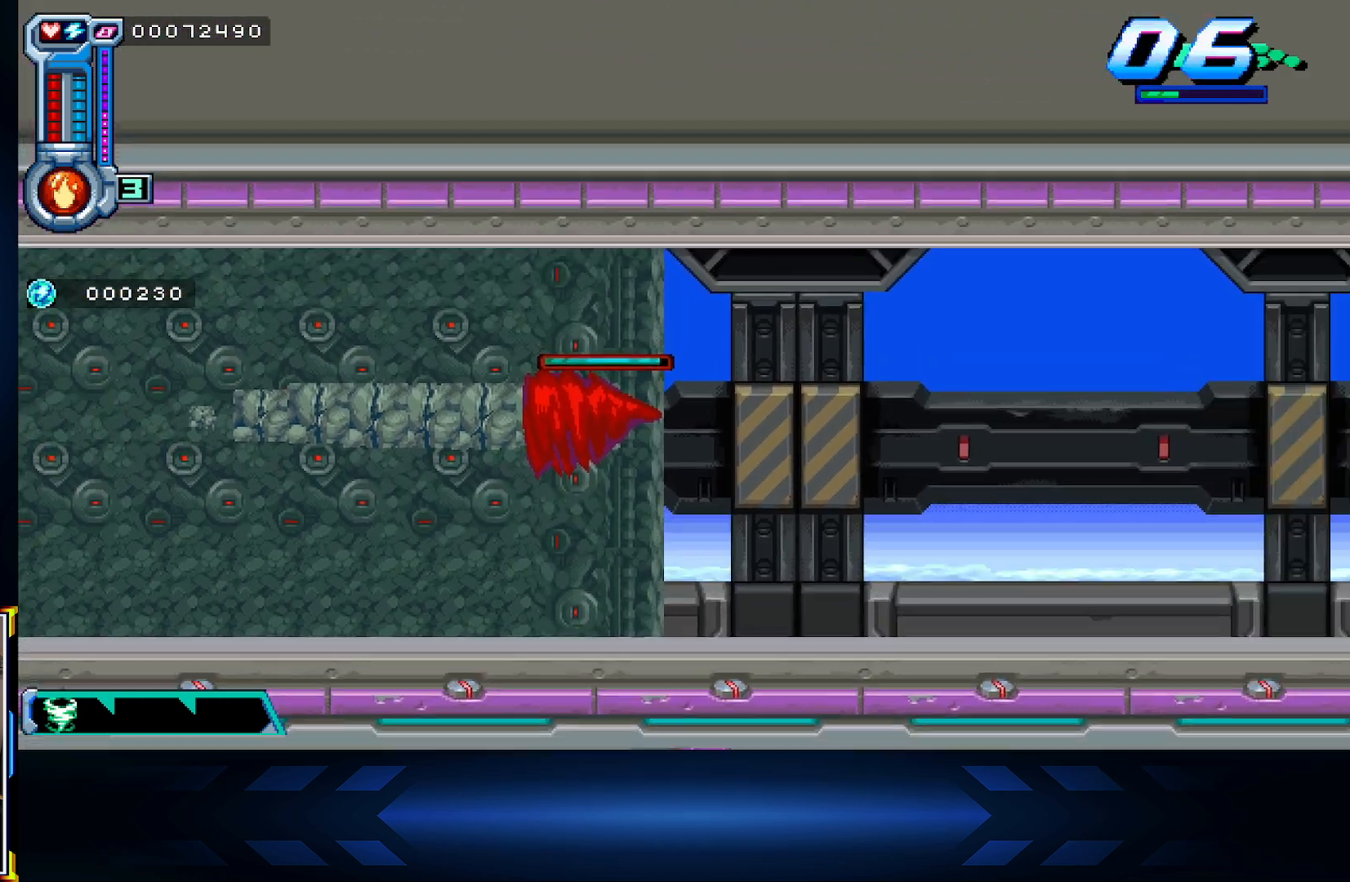
{"buttons": ["DPAD_RIGHT"], "left_stick": "center", "right_stick": "center", "events": []}
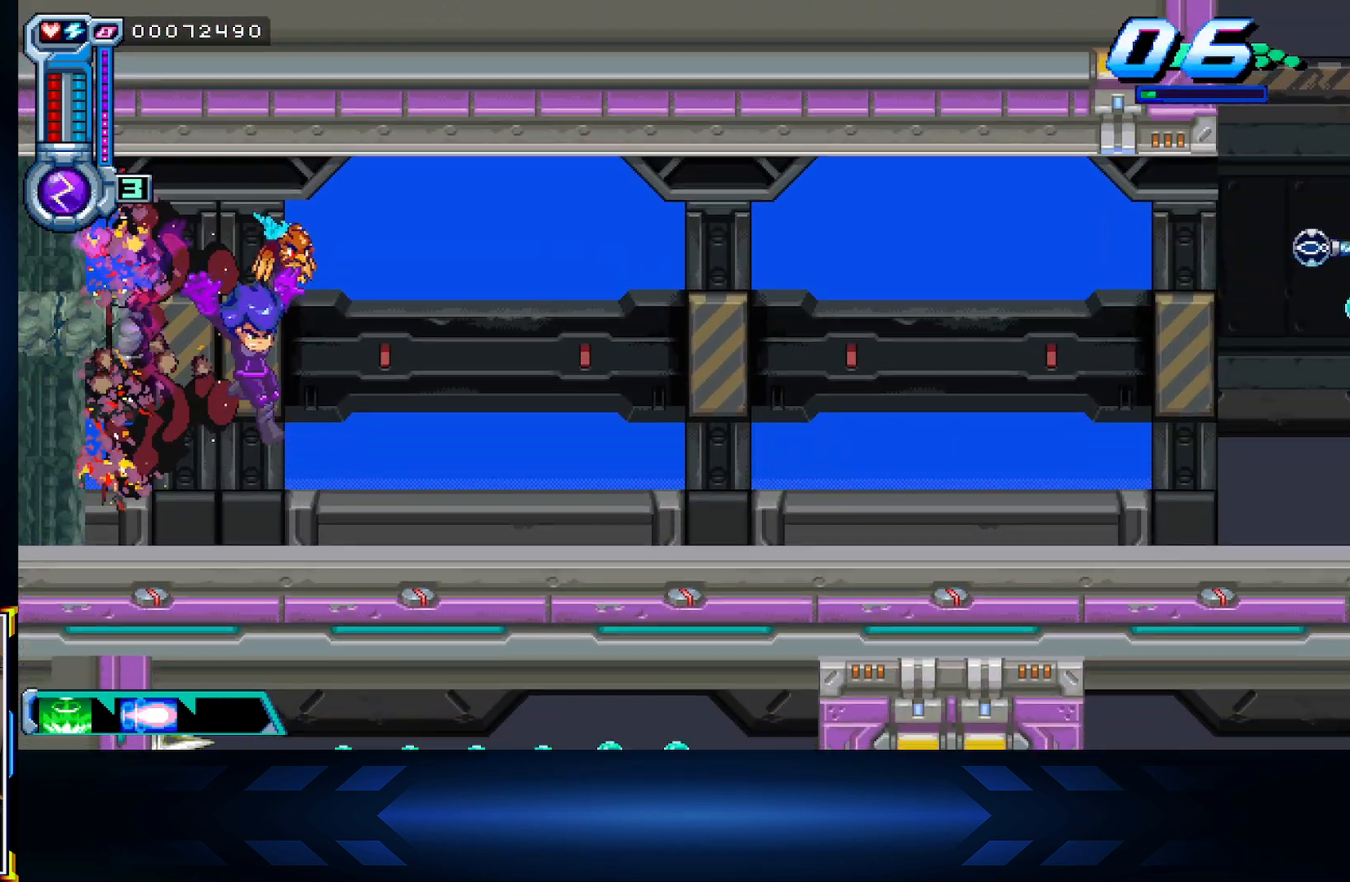
{"buttons": ["R1", "DPAD_RIGHT"], "left_stick": "center", "right_stick": "center", "events": [[333, "R1", "down"]]}
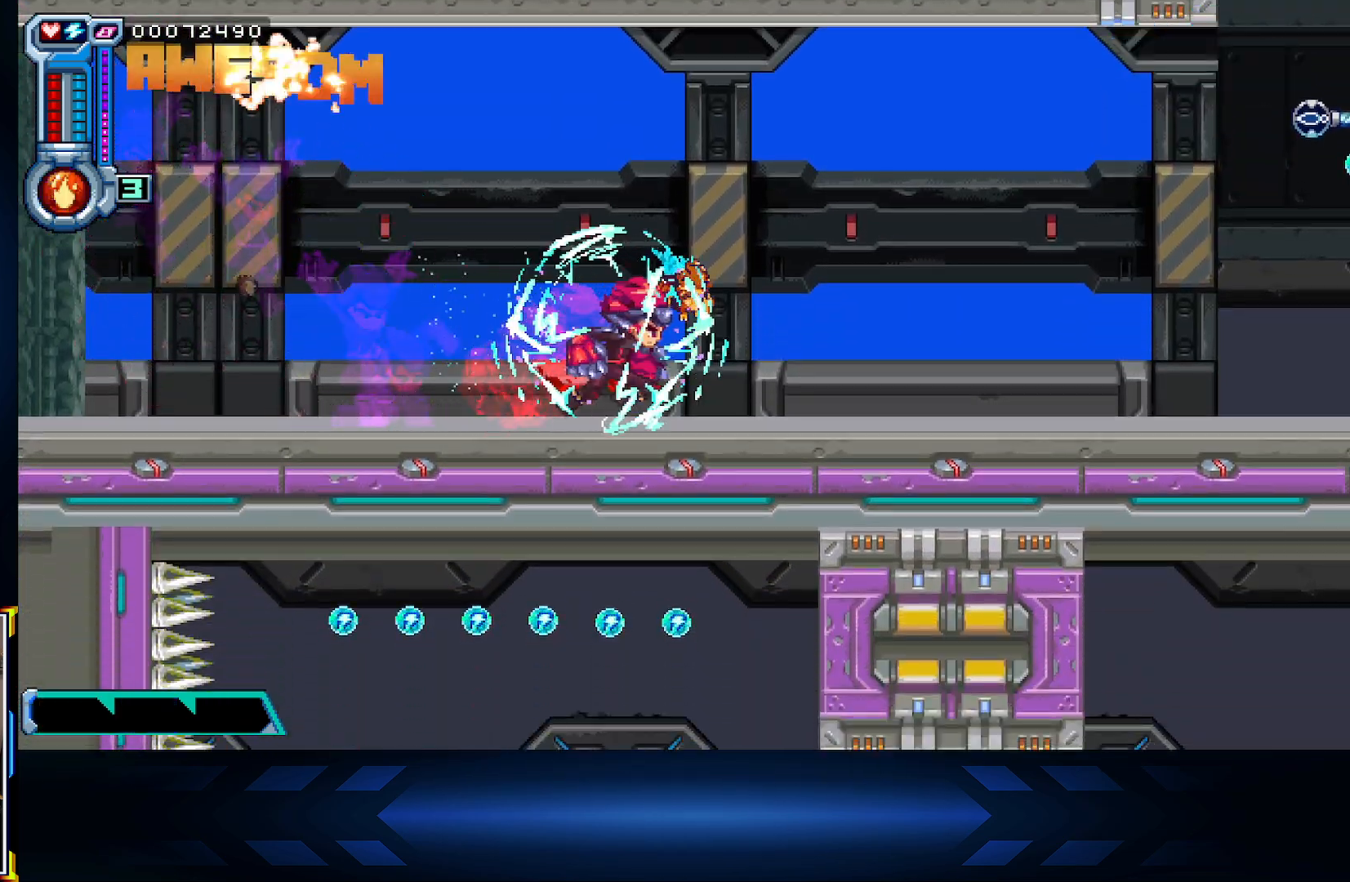
{"buttons": ["DPAD_RIGHT"], "left_stick": "center", "right_stick": "center", "events": [[50, "R1", "up"]]}
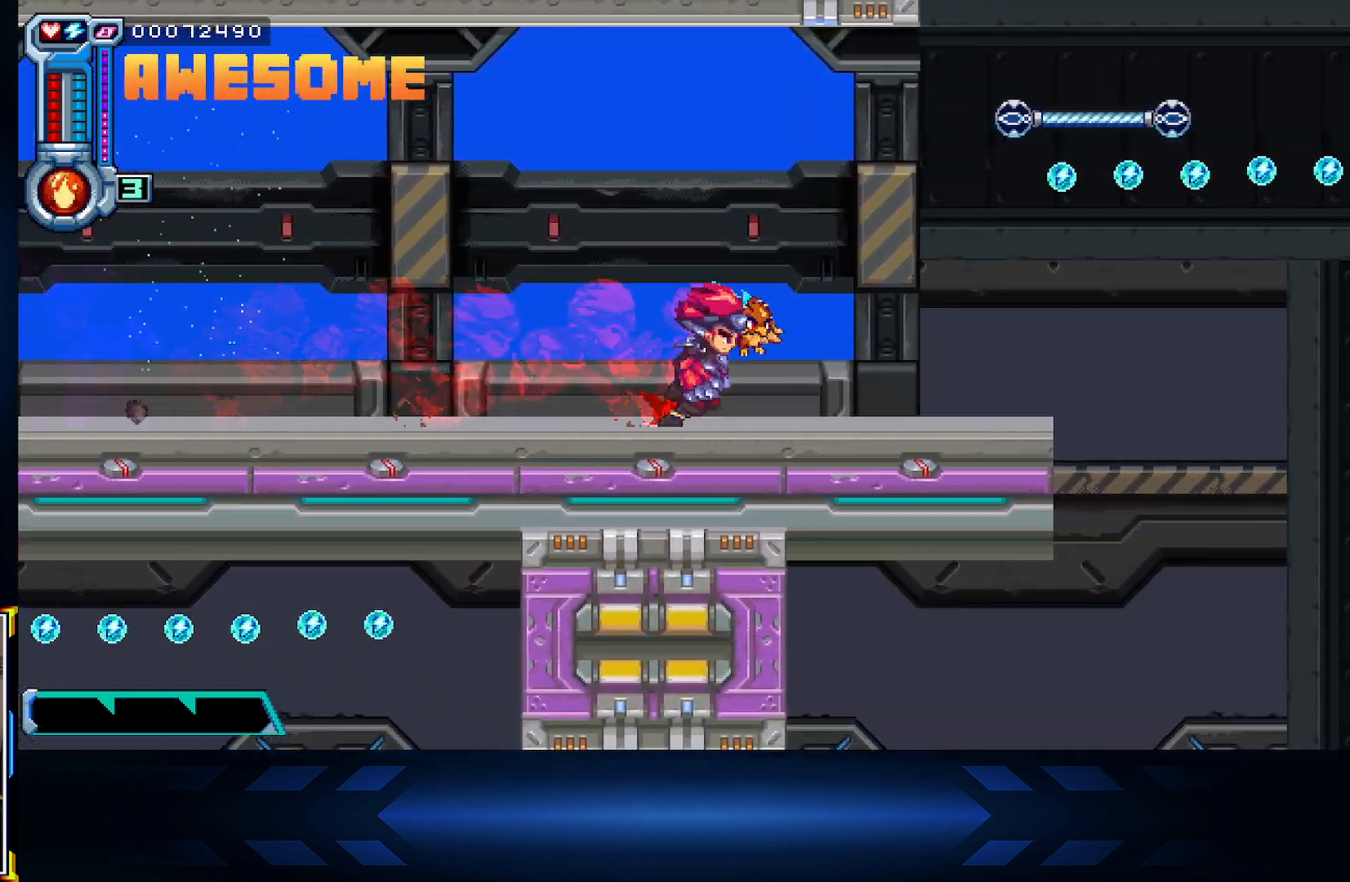
{"buttons": ["A", "DPAD_UP", "DPAD_RIGHT"], "left_stick": "center", "right_stick": "center", "events": [[333, "A", "down"], [417, "DPAD_UP", "down"]]}
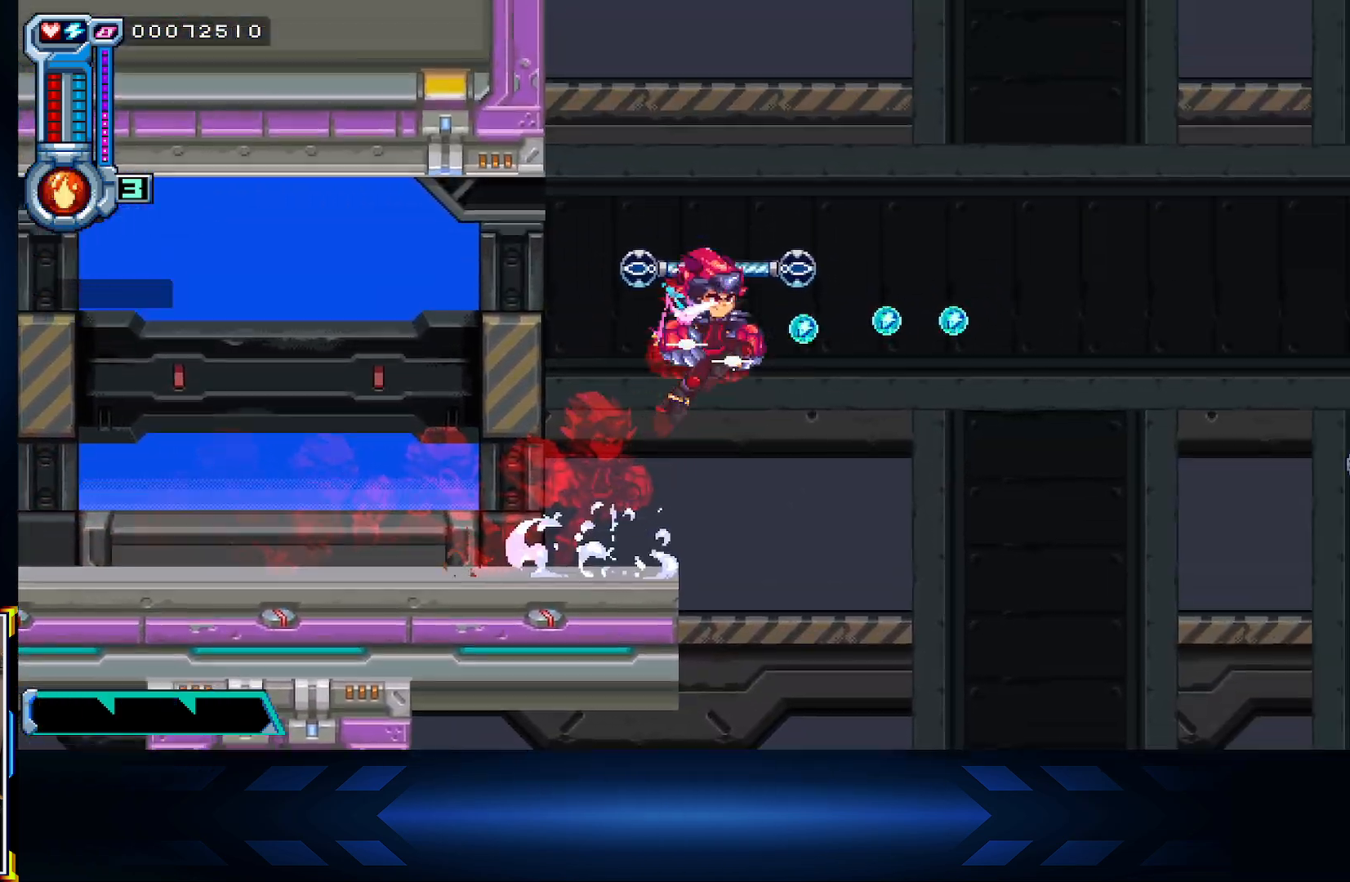
{"buttons": ["R1", "DPAD_UP", "DPAD_LEFT"], "left_stick": "center", "right_stick": "center", "events": [[83, "DPAD_RIGHT", "up"], [150, "A", "up"], [283, "DPAD_LEFT", "down"], [383, "R1", "down"]]}